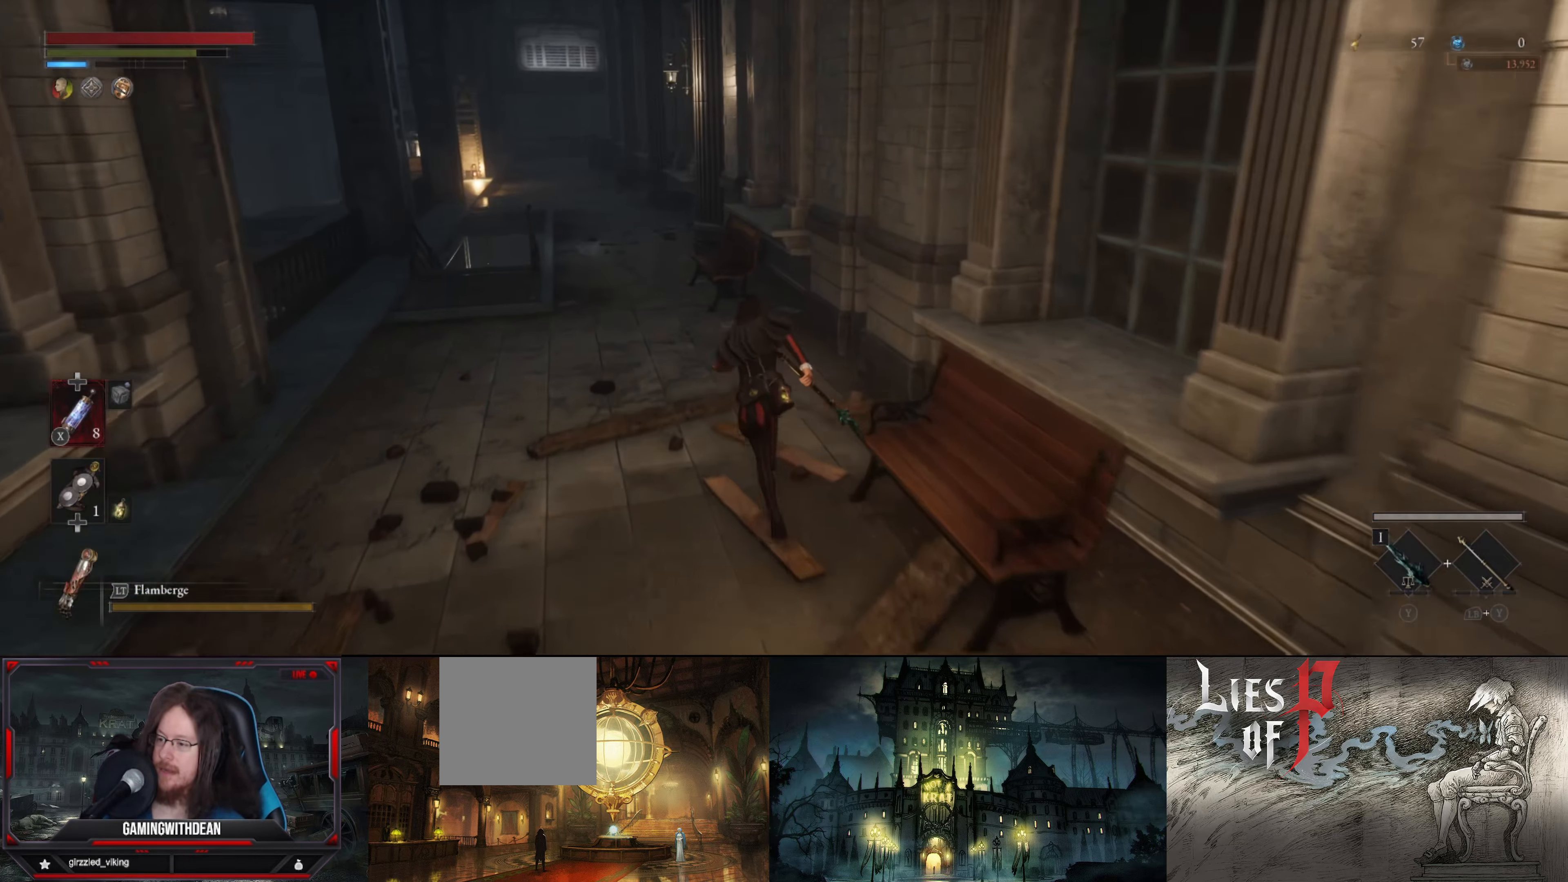
Gameplay with a controller (Xbox layout); each line is a JSON object with the inputs held at the frame after it. "events" lists button and stick changes between this image and that frame as [ms after this image, input, new state], when the widget could be followed in between. Not read: L3 R3.
{"buttons": ["B"], "left_stick": "up-left", "right_stick": "center", "events": []}
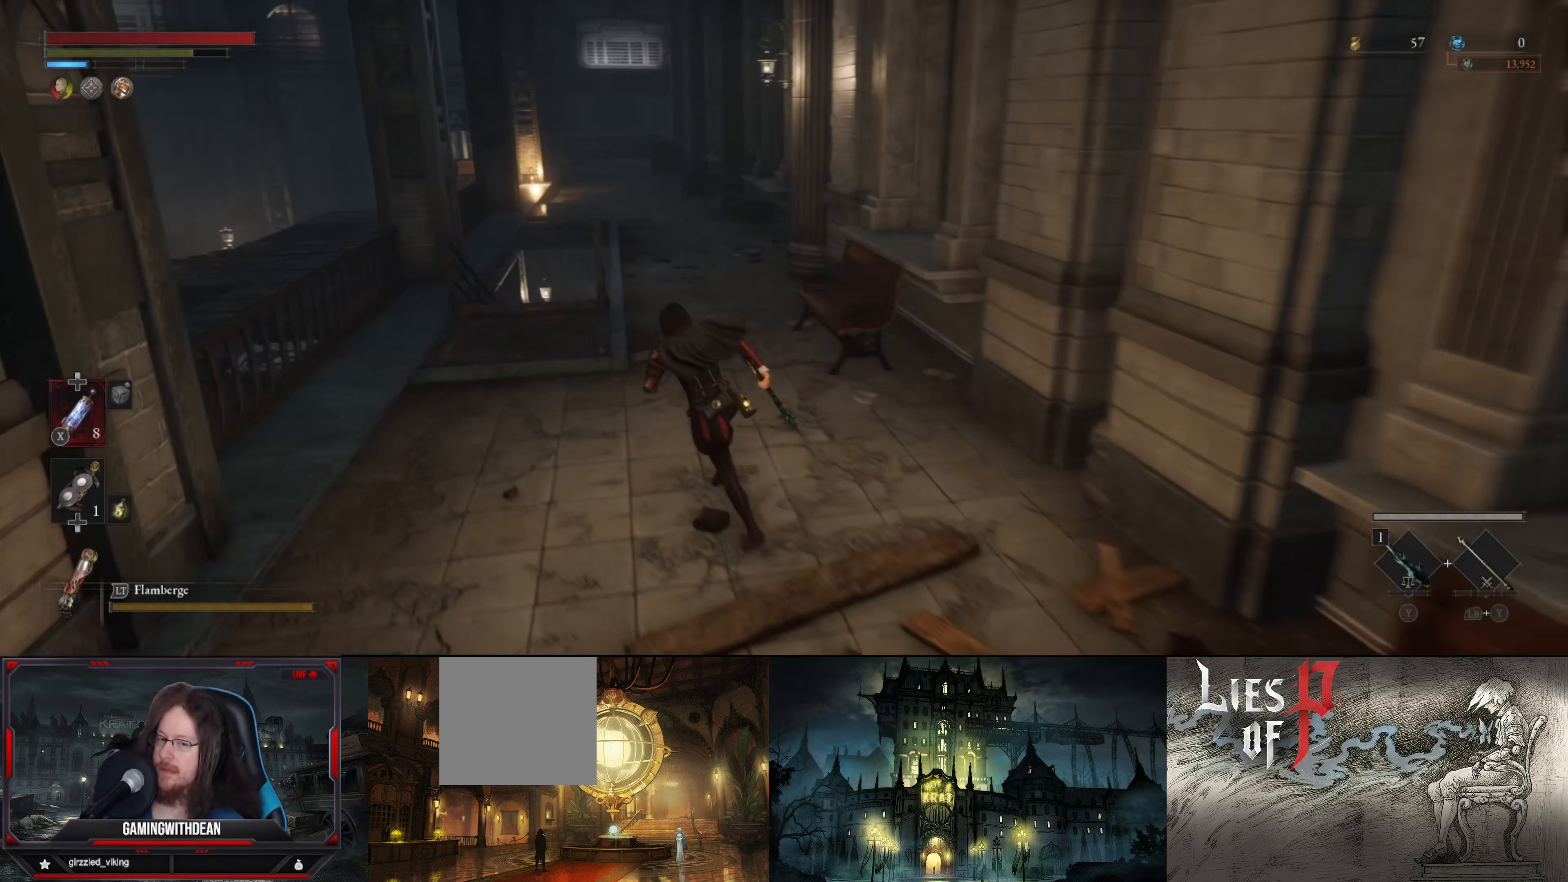
{"buttons": ["B"], "left_stick": "up-left", "right_stick": "center", "events": []}
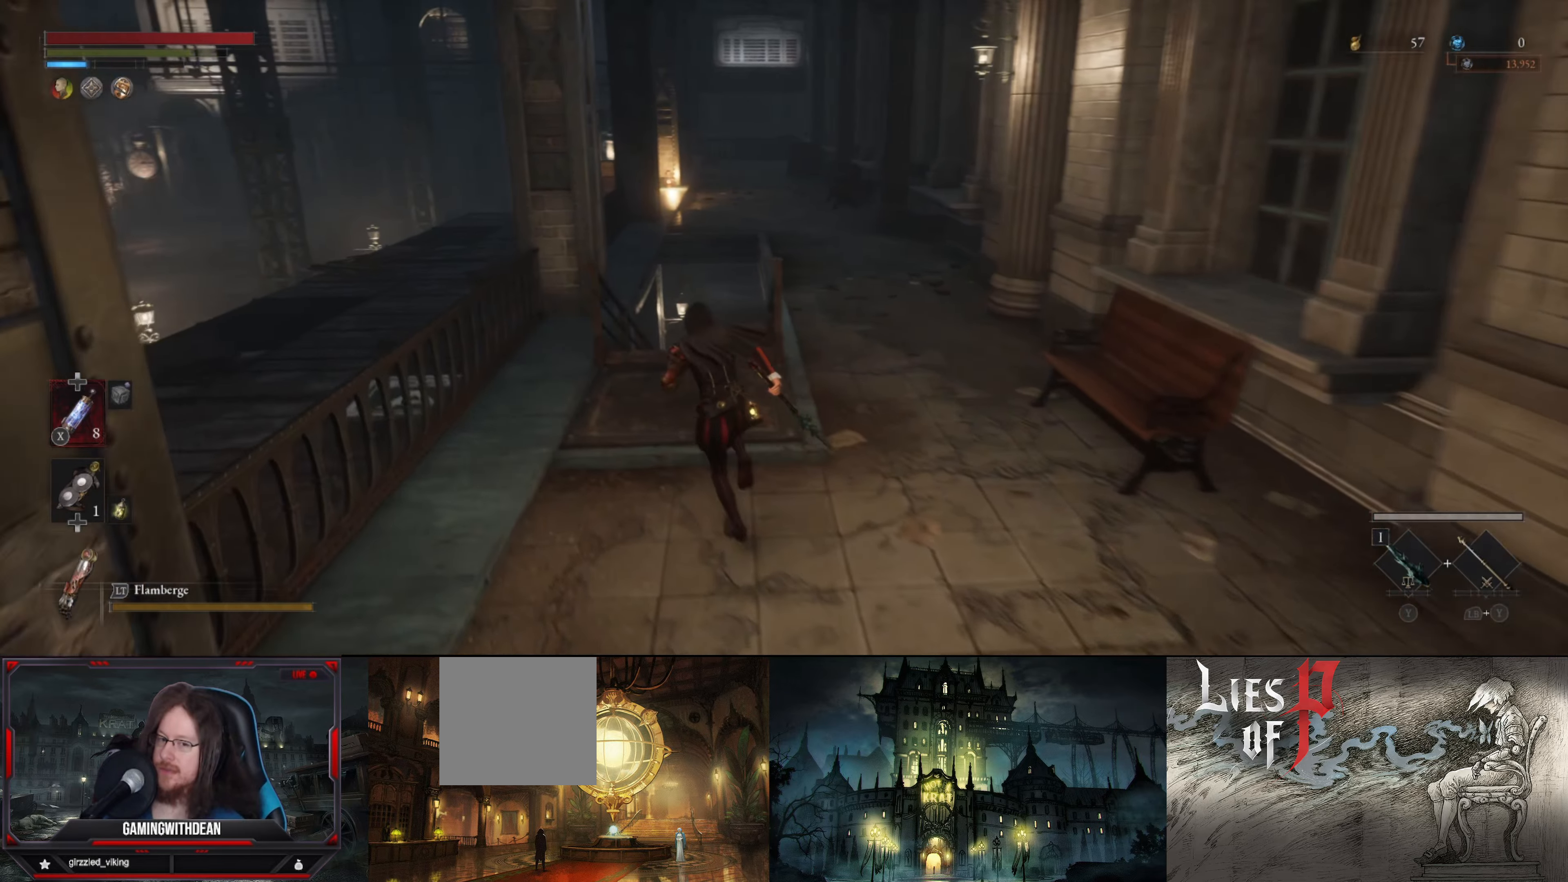
{"buttons": ["B"], "left_stick": "up", "right_stick": "center", "events": [[50, "left_stick", "up"]]}
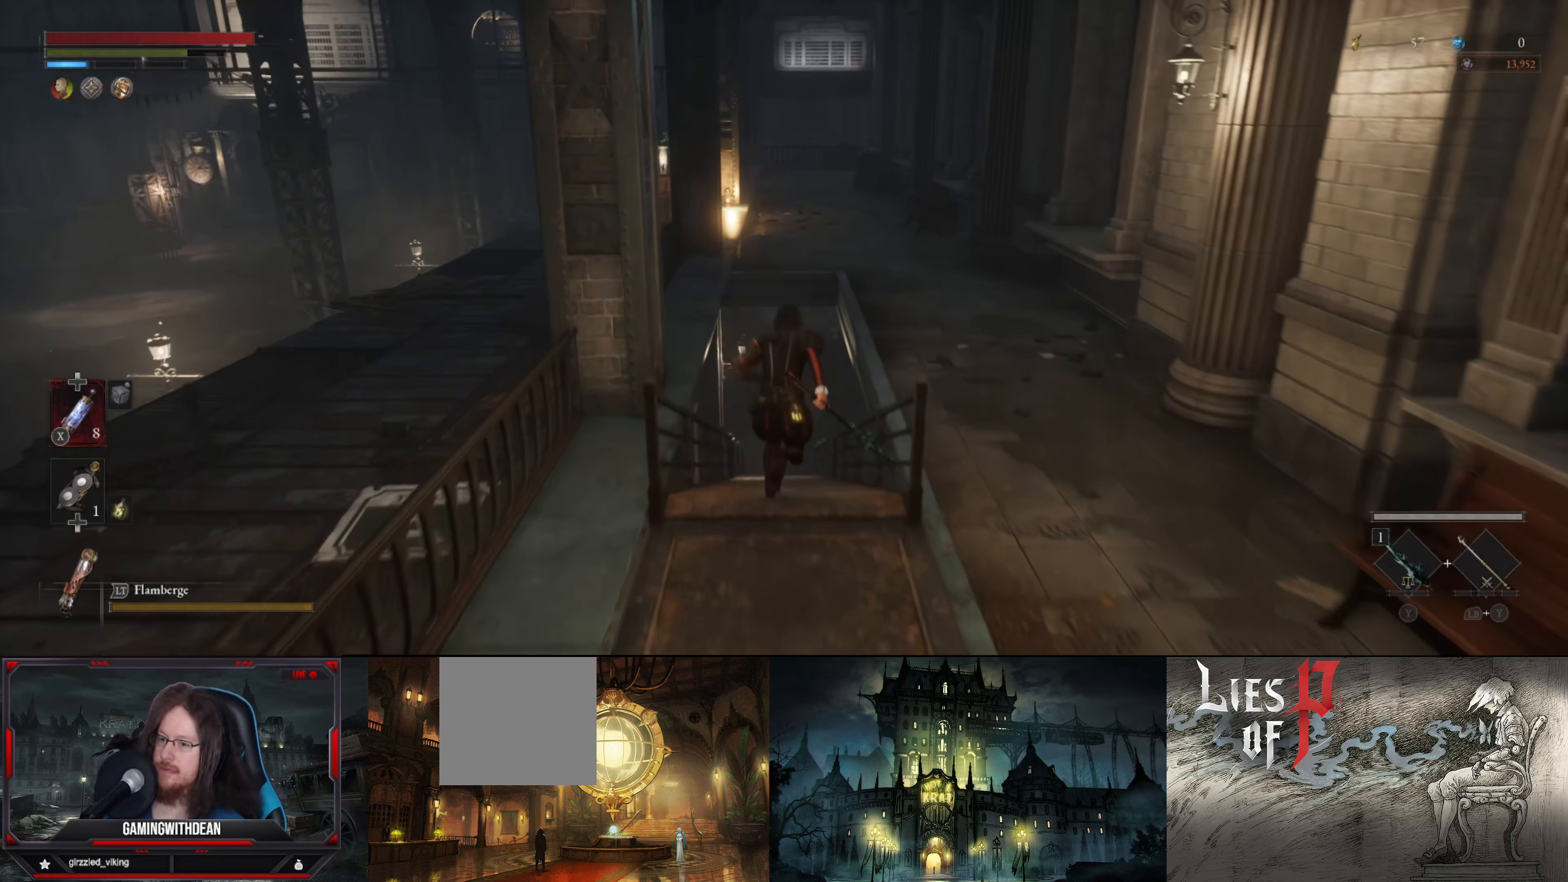
{"buttons": ["B"], "left_stick": "up", "right_stick": "center", "events": []}
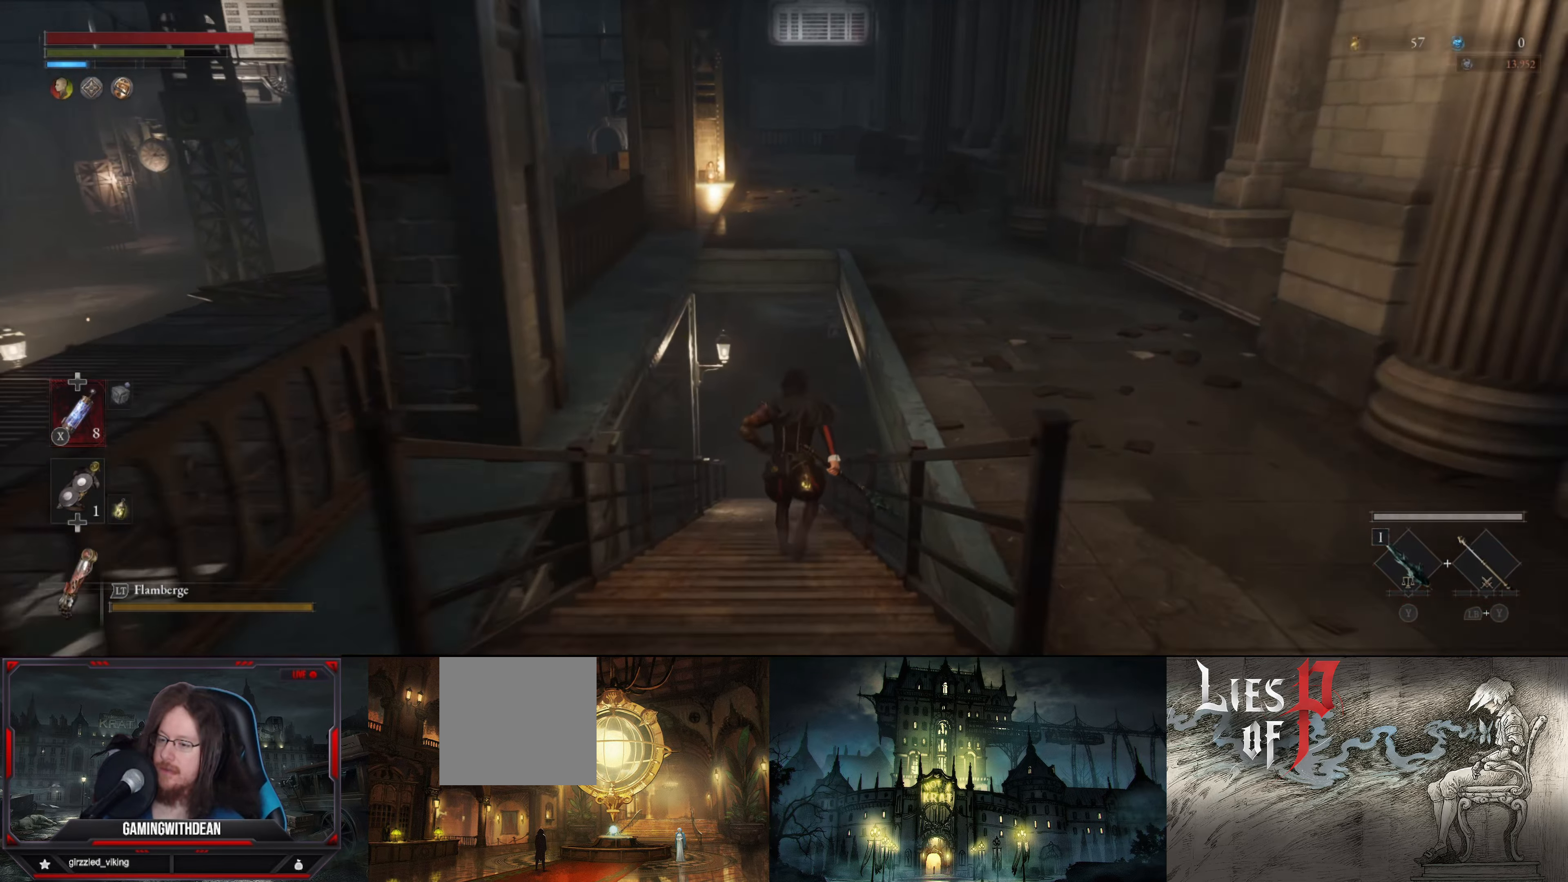
{"buttons": ["B"], "left_stick": "up", "right_stick": "center", "events": []}
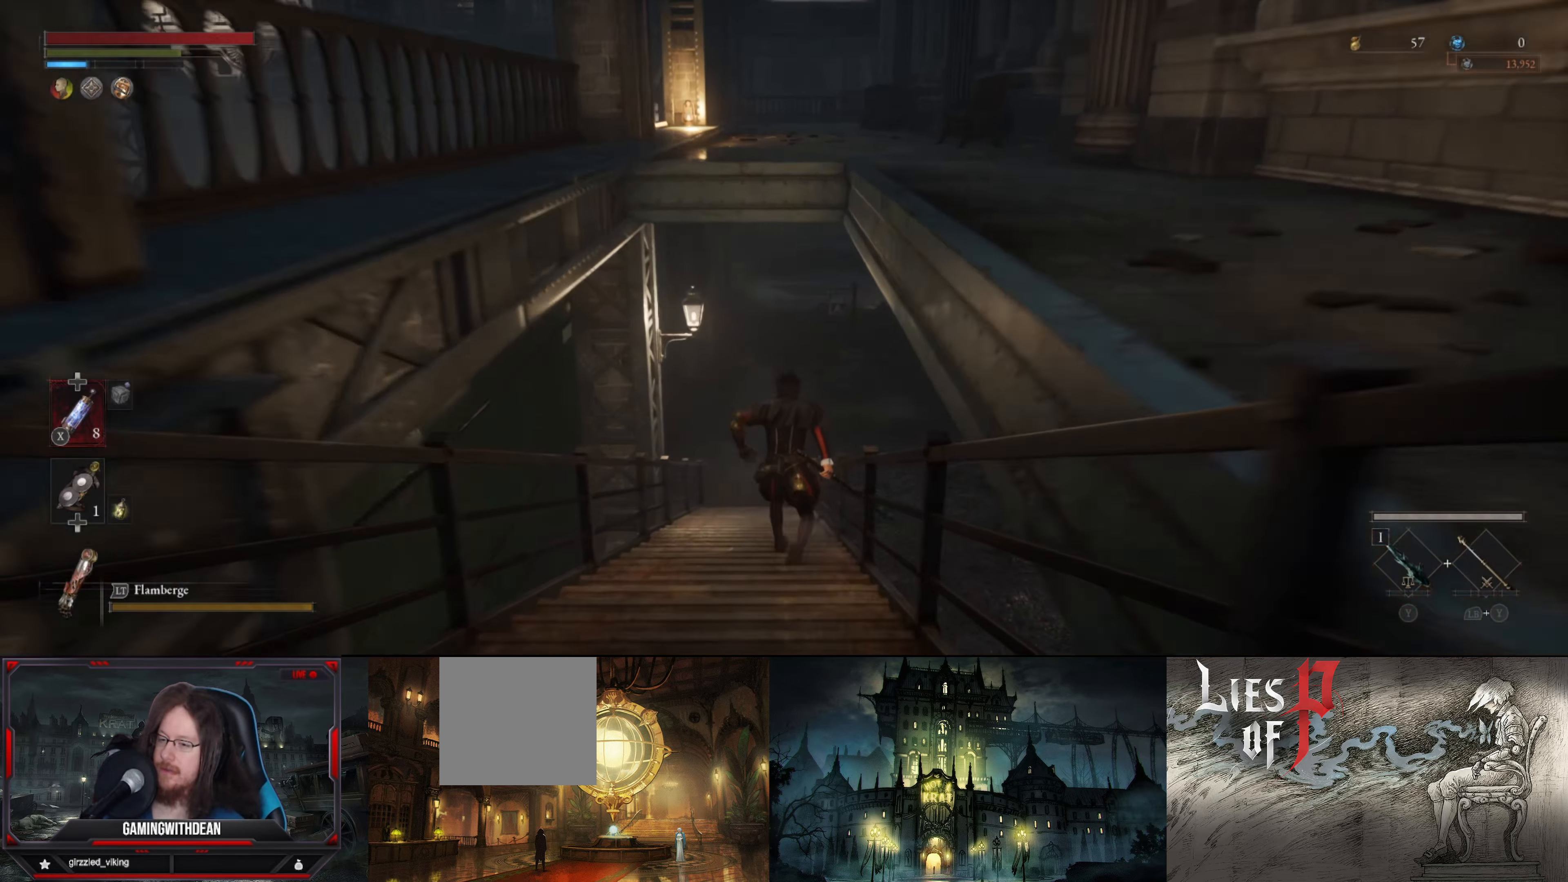
{"buttons": ["B"], "left_stick": "up", "right_stick": "center", "events": []}
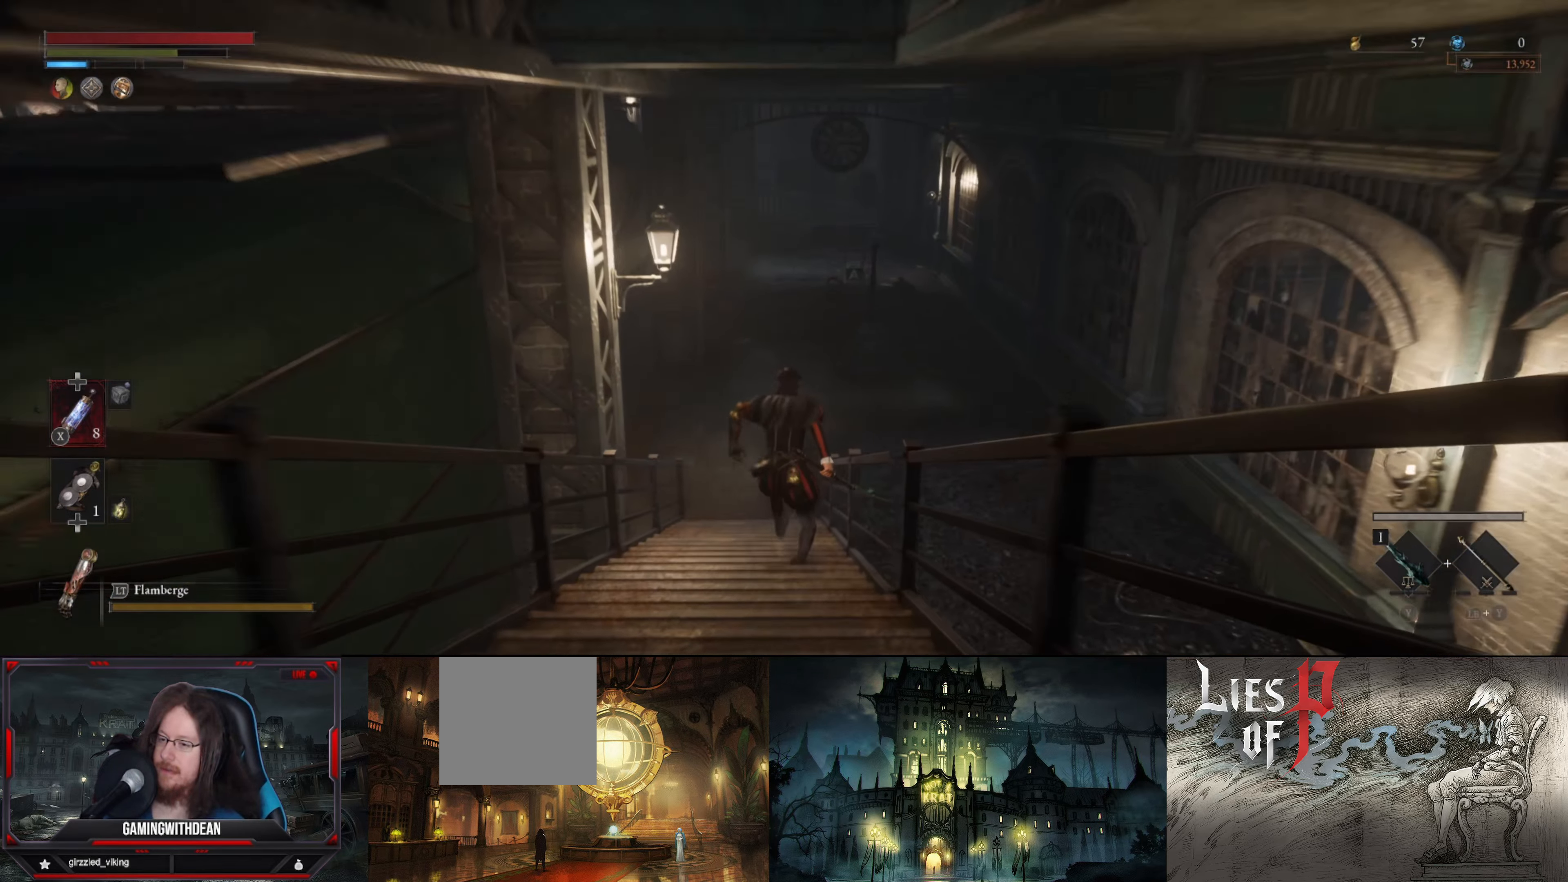
{"buttons": ["B"], "left_stick": "up", "right_stick": "center", "events": []}
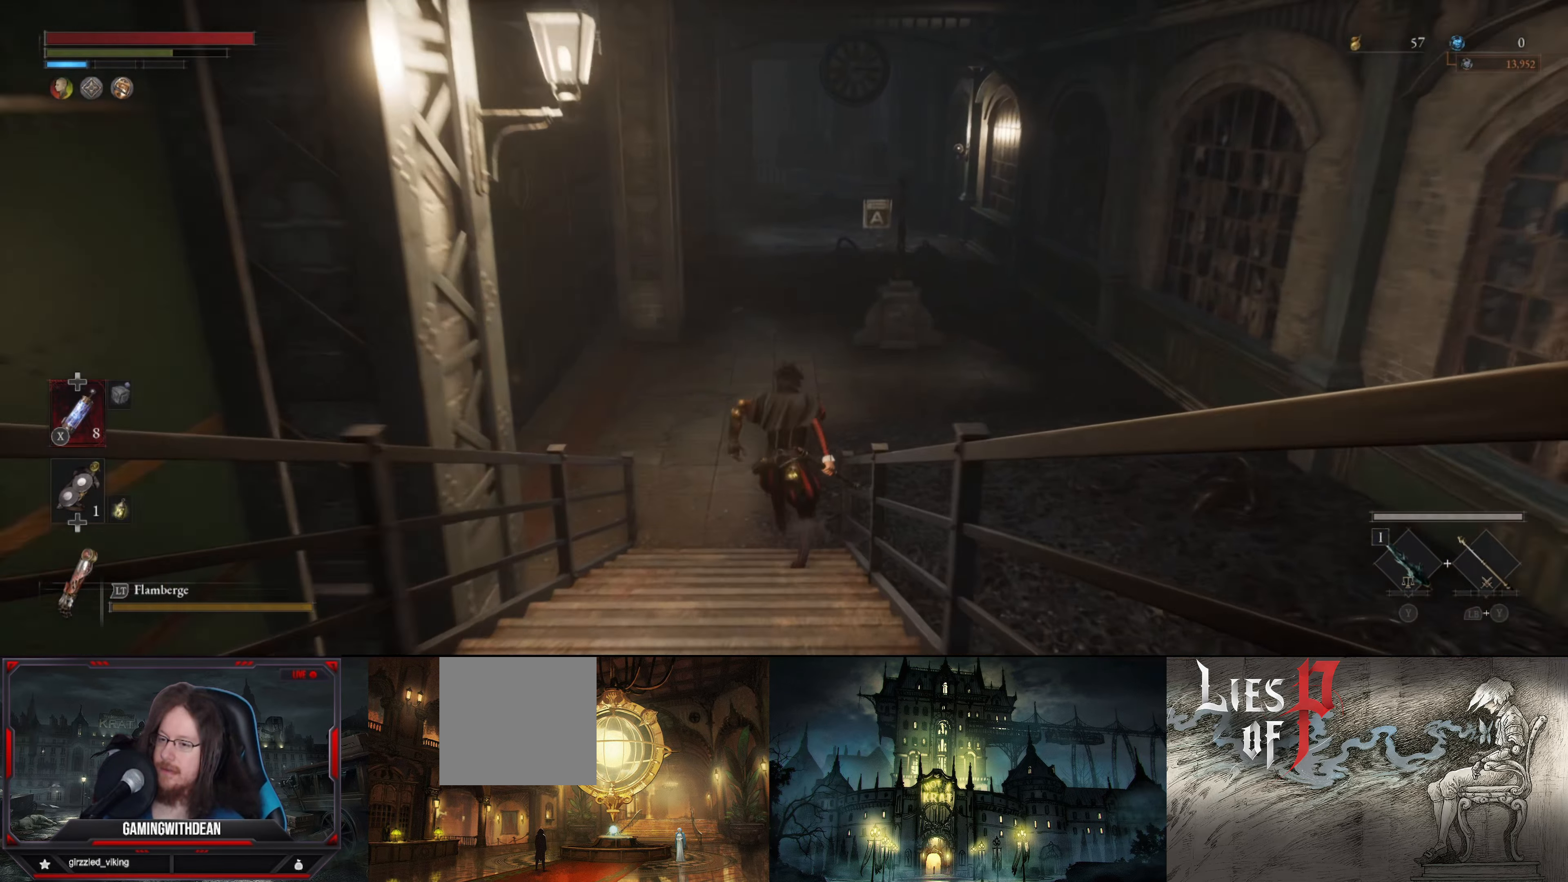
{"buttons": ["B"], "left_stick": "up", "right_stick": "center", "events": []}
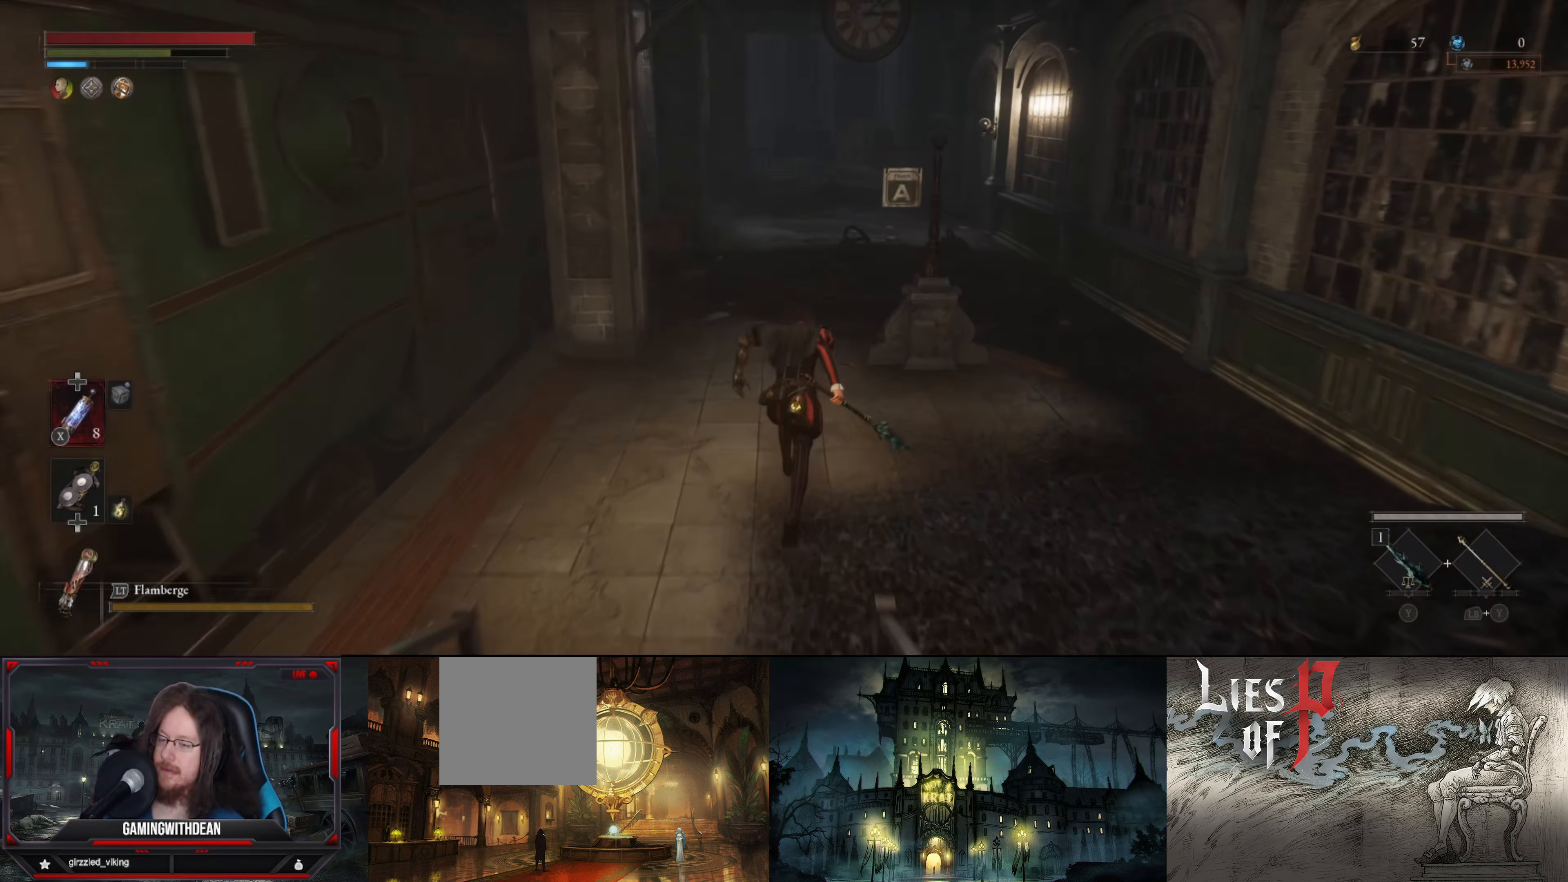
{"buttons": ["B"], "left_stick": "up", "right_stick": "center", "events": []}
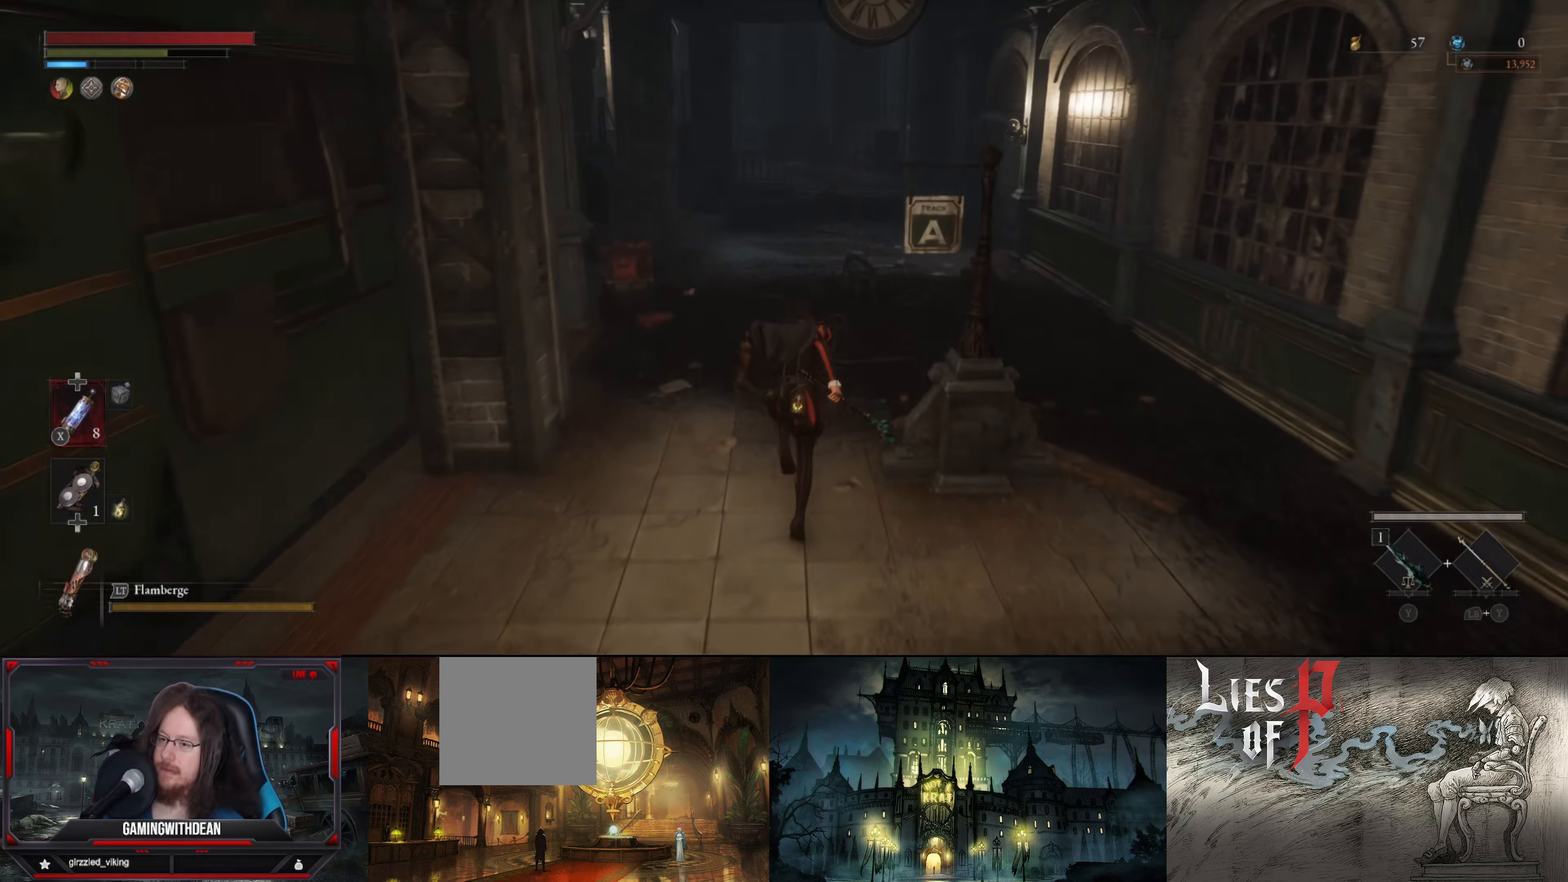
{"buttons": ["B"], "left_stick": "up", "right_stick": "center", "events": []}
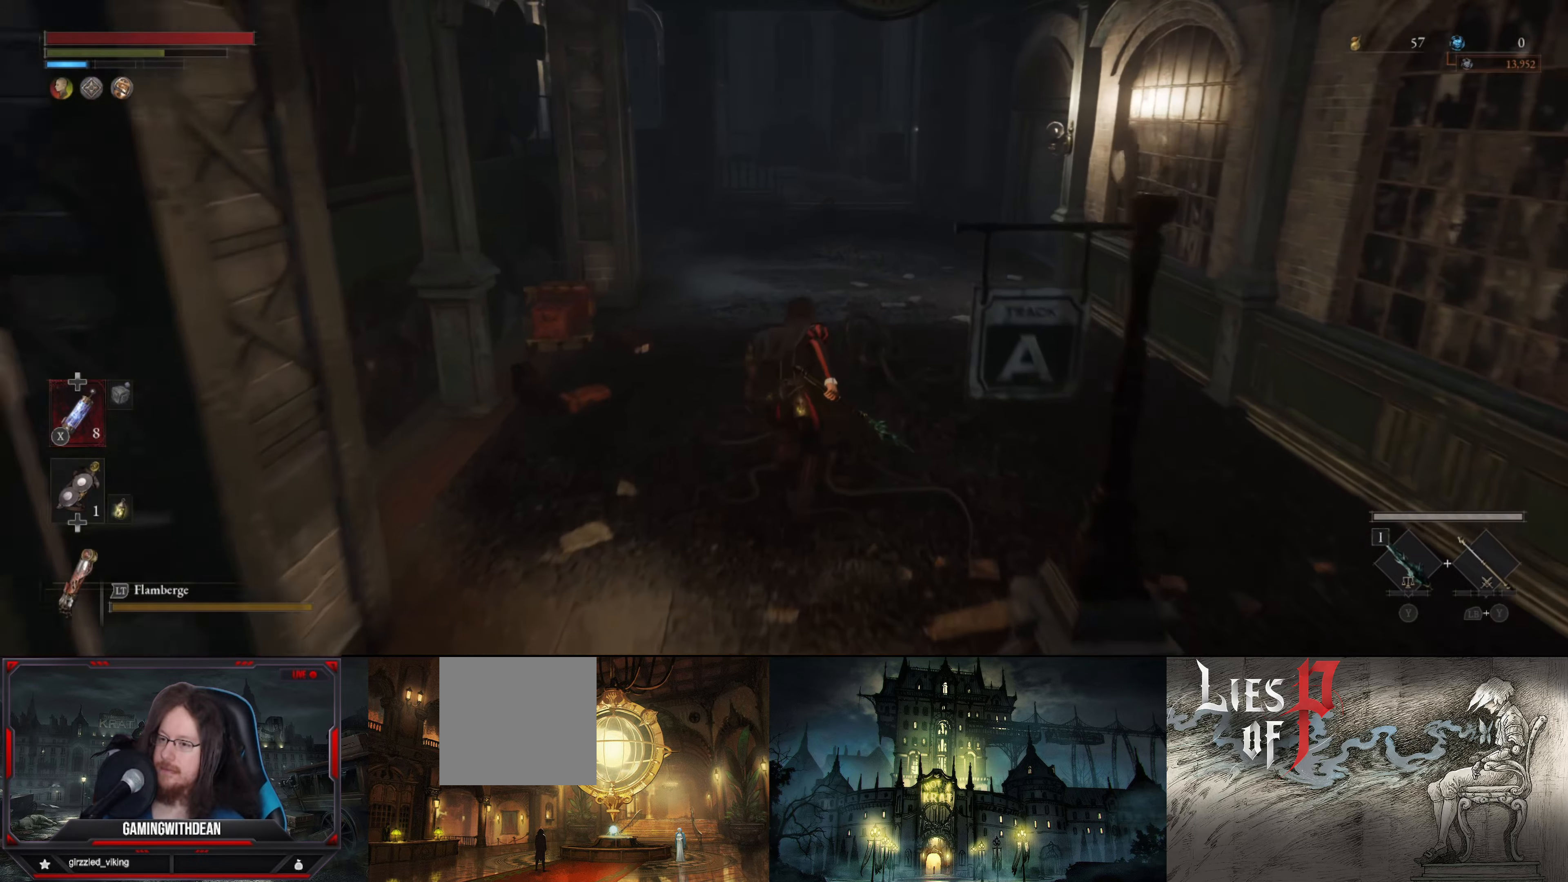
{"buttons": ["B"], "left_stick": "up", "right_stick": "center", "events": [[267, "right_stick", "up-right"], [467, "right_stick", "center"]]}
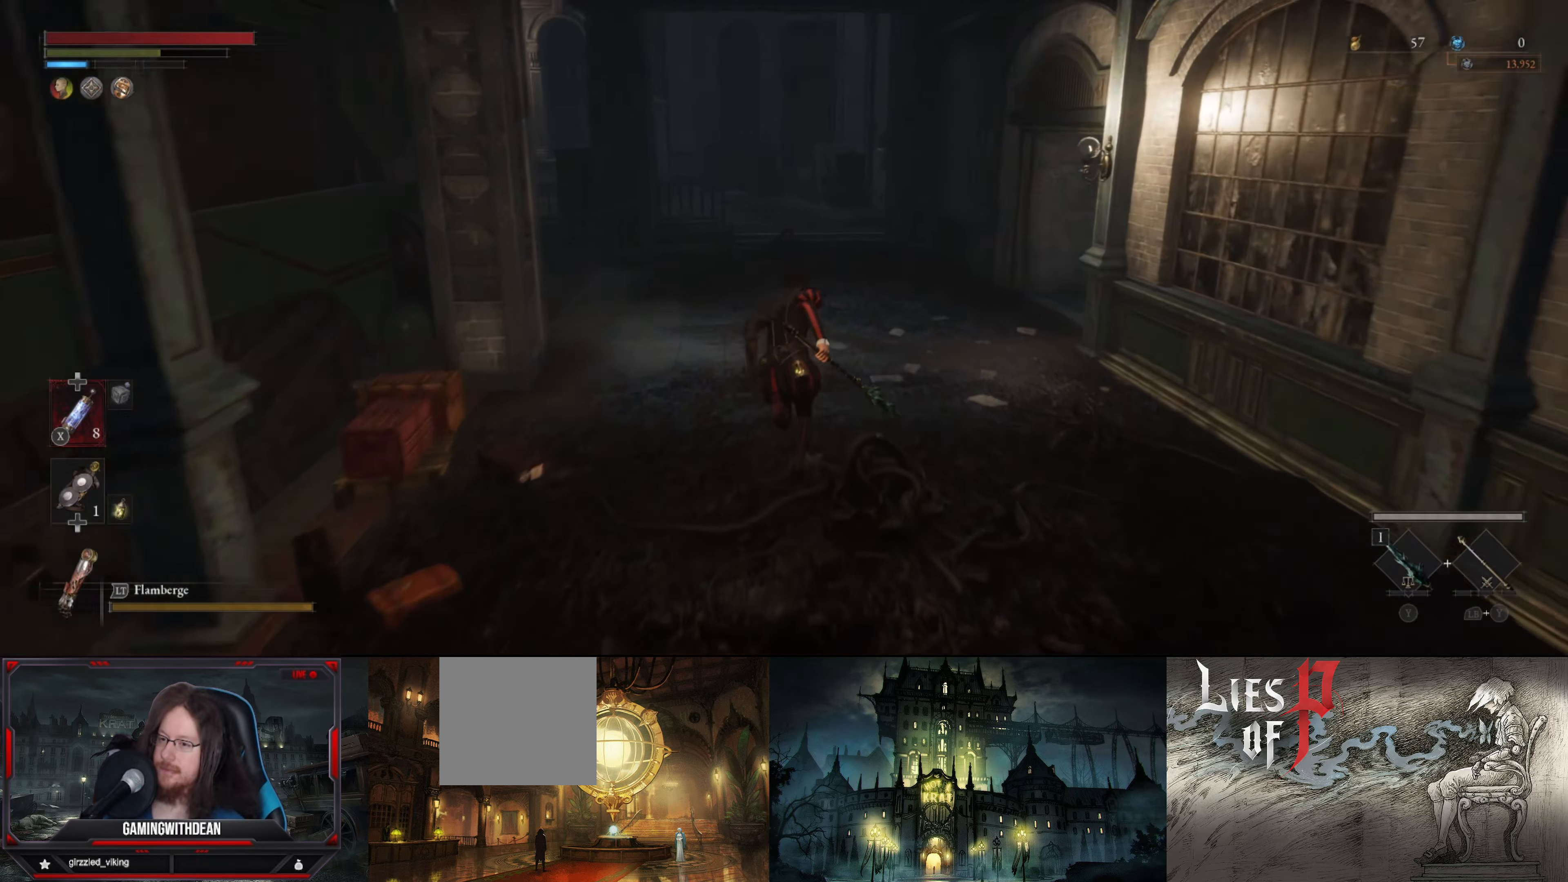
{"buttons": ["B"], "left_stick": "up-right", "right_stick": "center", "events": [[350, "left_stick", "up-right"]]}
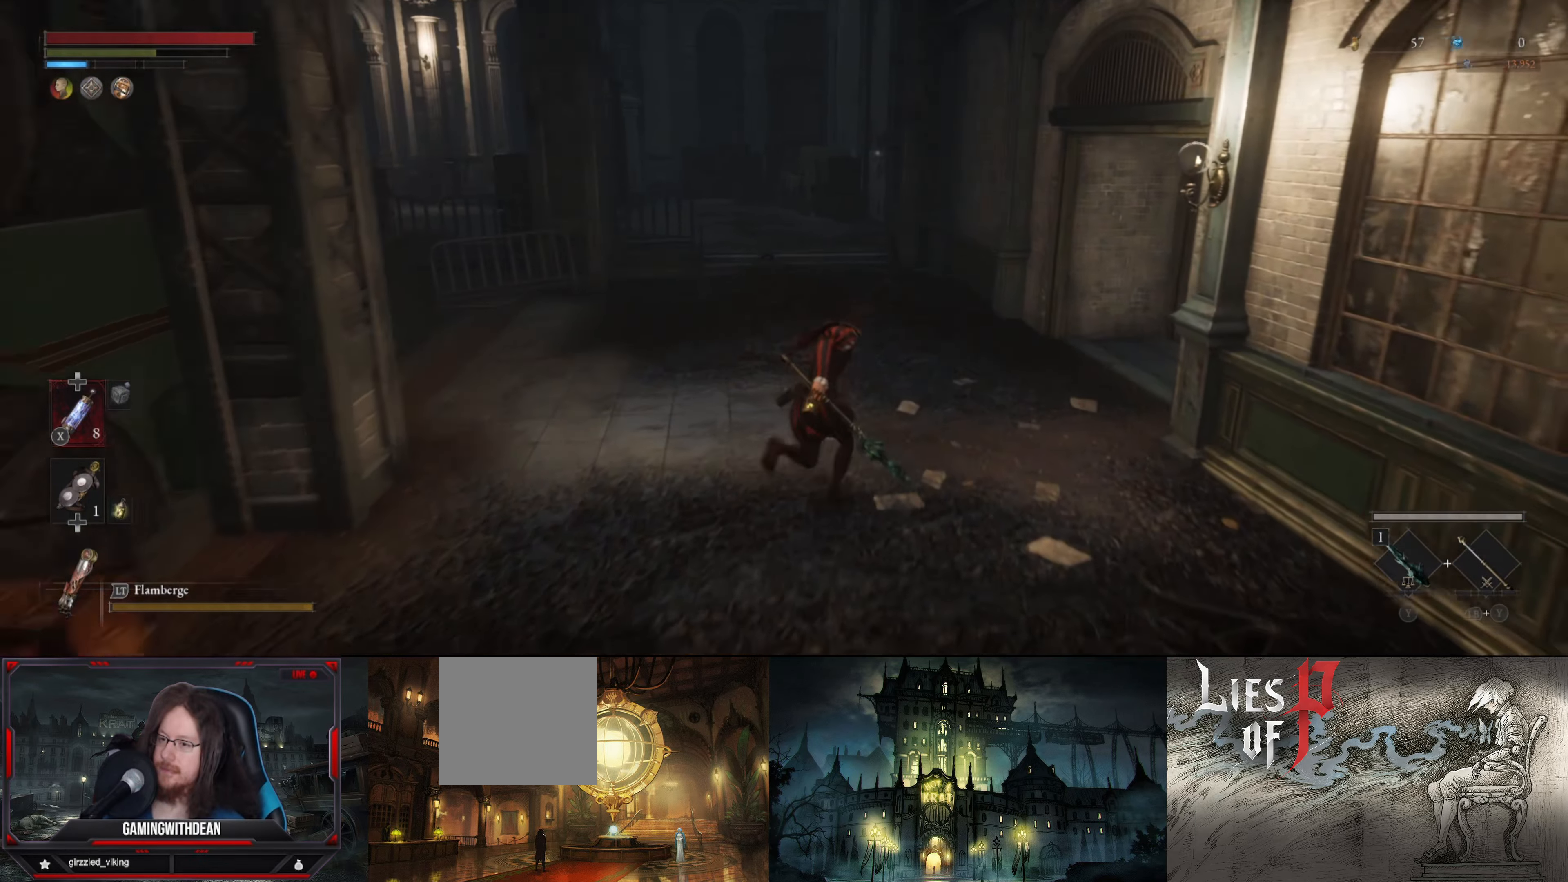
{"buttons": ["B"], "left_stick": "up", "right_stick": "center", "events": [[117, "right_stick", "right"], [367, "left_stick", "up"], [450, "right_stick", "center"]]}
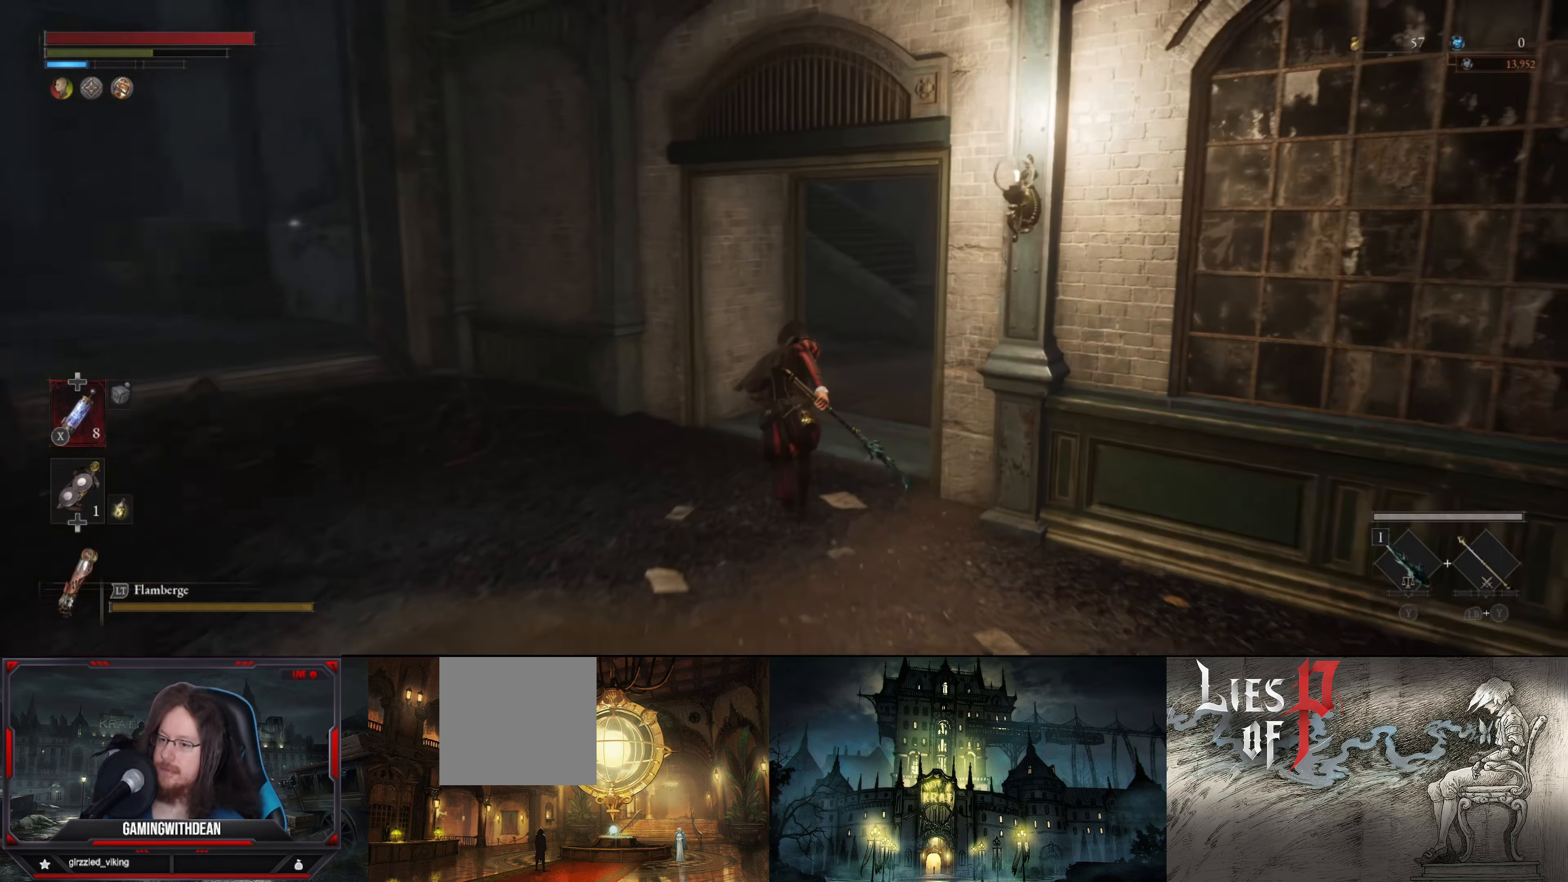
{"buttons": ["B"], "left_stick": "up", "right_stick": "center", "events": []}
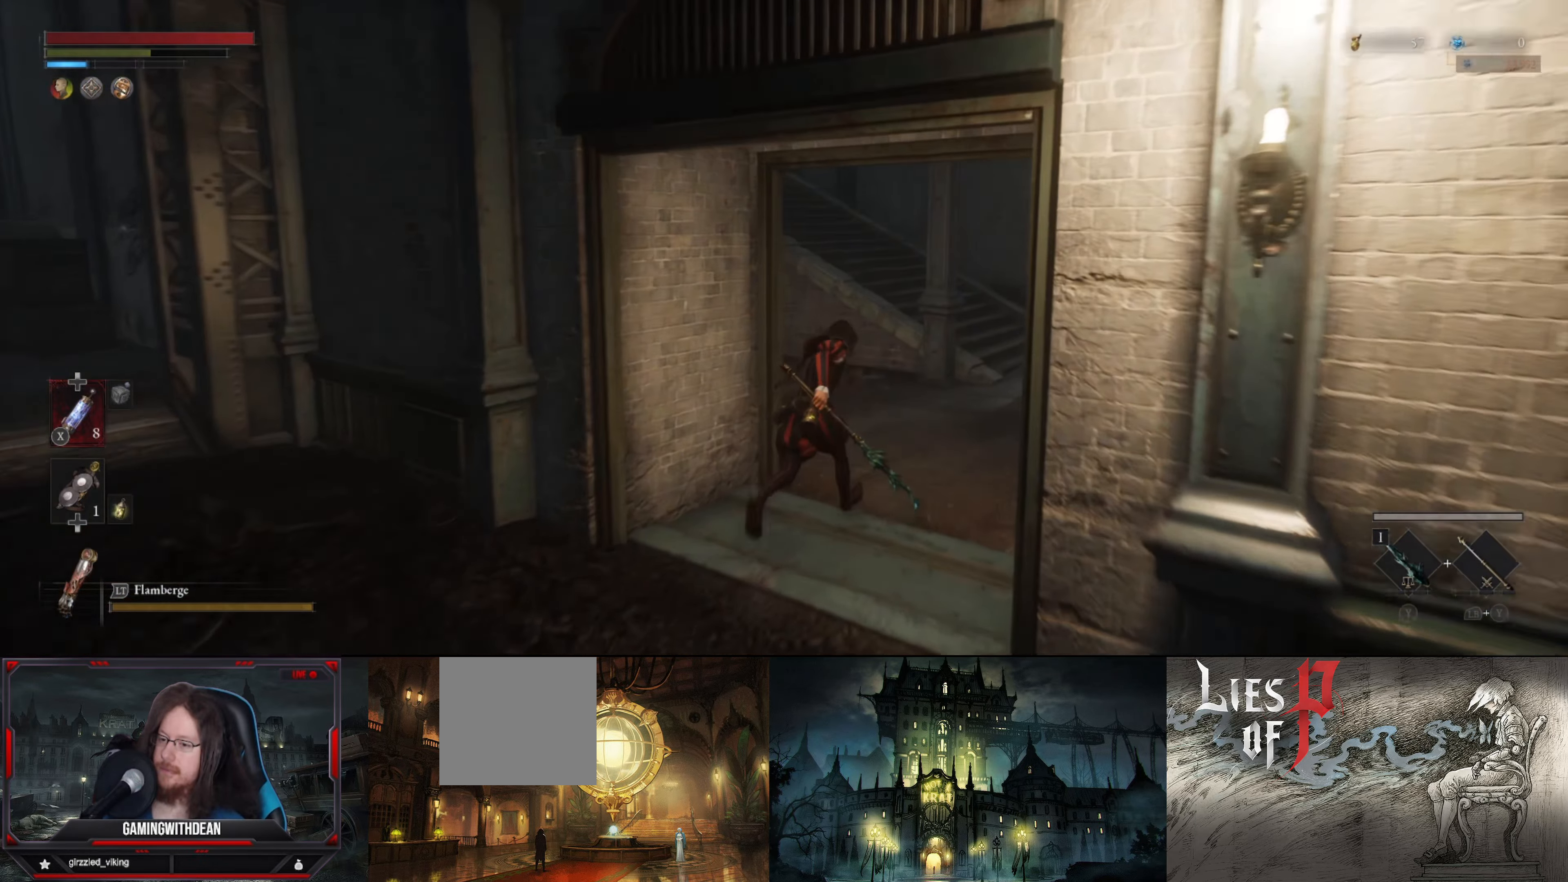
{"buttons": ["B"], "left_stick": "up", "right_stick": "center", "events": []}
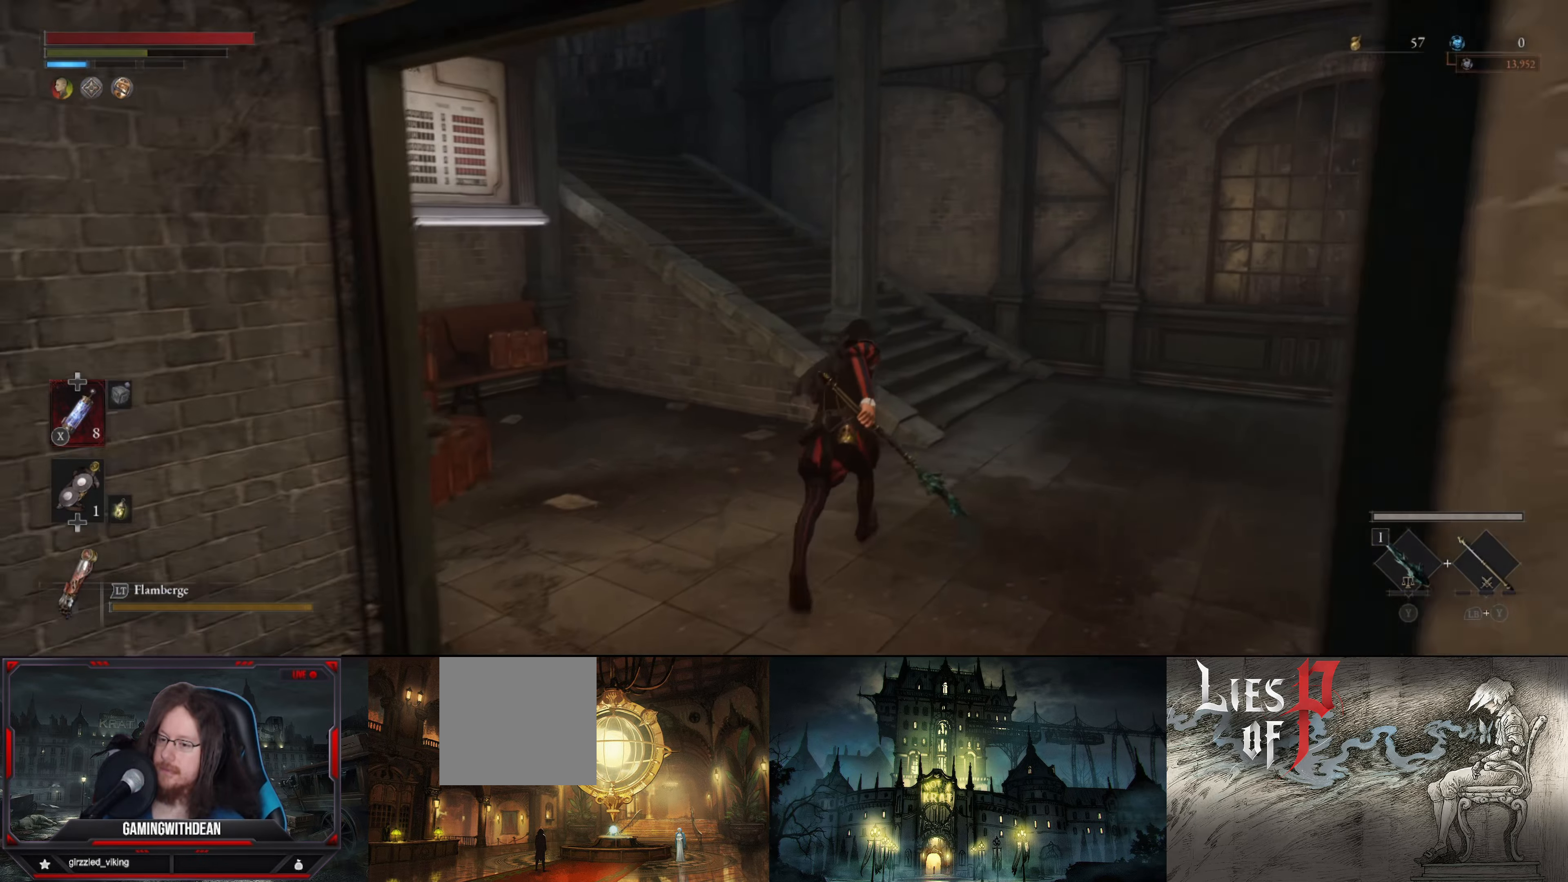
{"buttons": ["B"], "left_stick": "up", "right_stick": "left", "events": [[500, "right_stick", "left"]]}
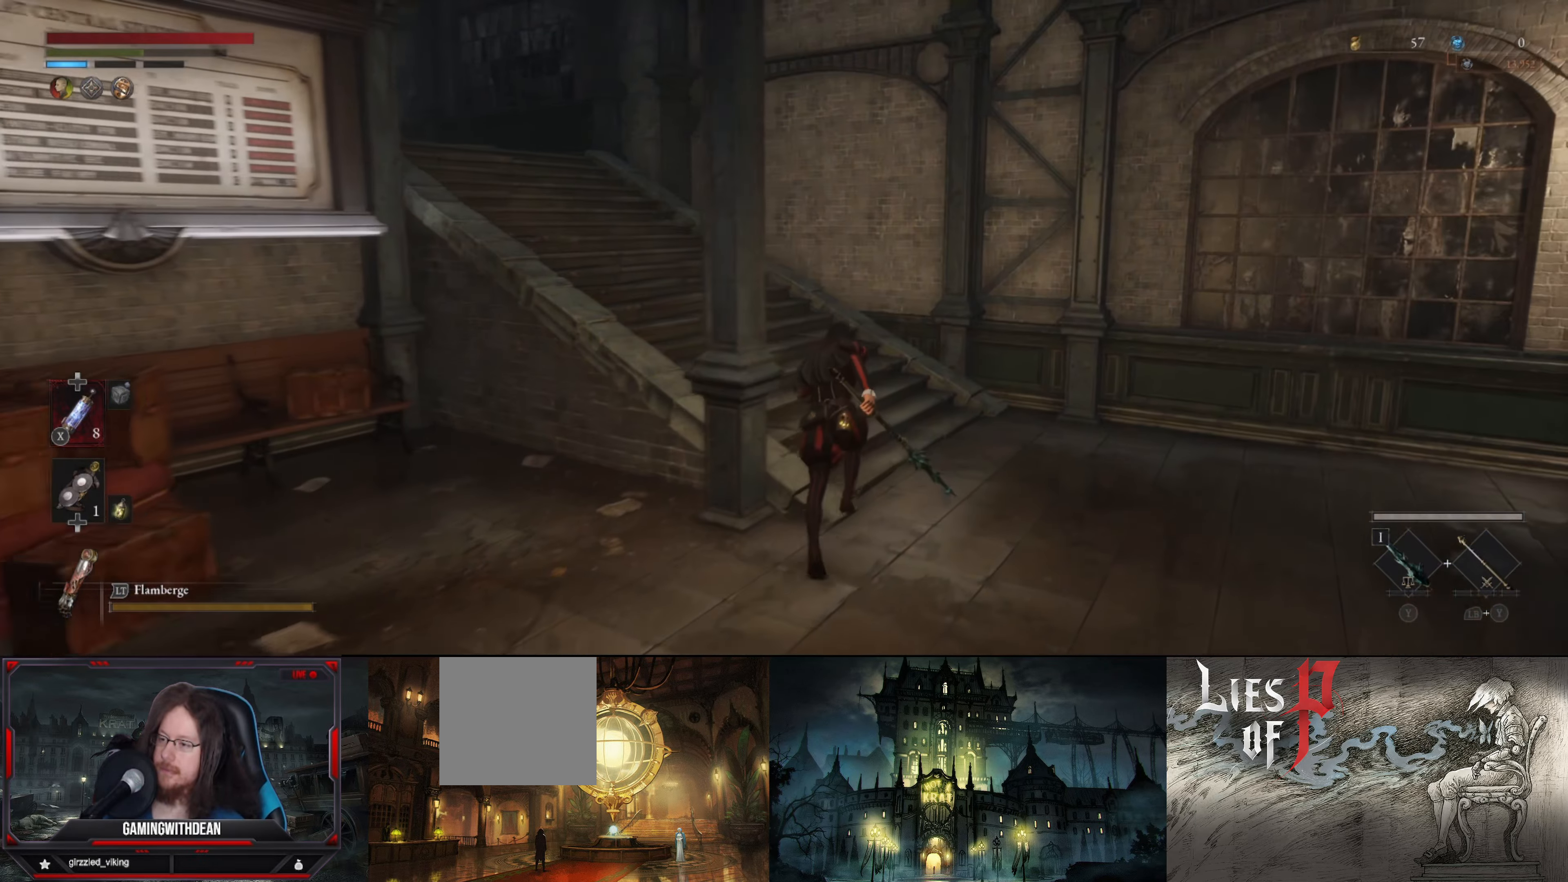
{"buttons": ["B"], "left_stick": "up", "right_stick": "center", "events": [[450, "right_stick", "center"]]}
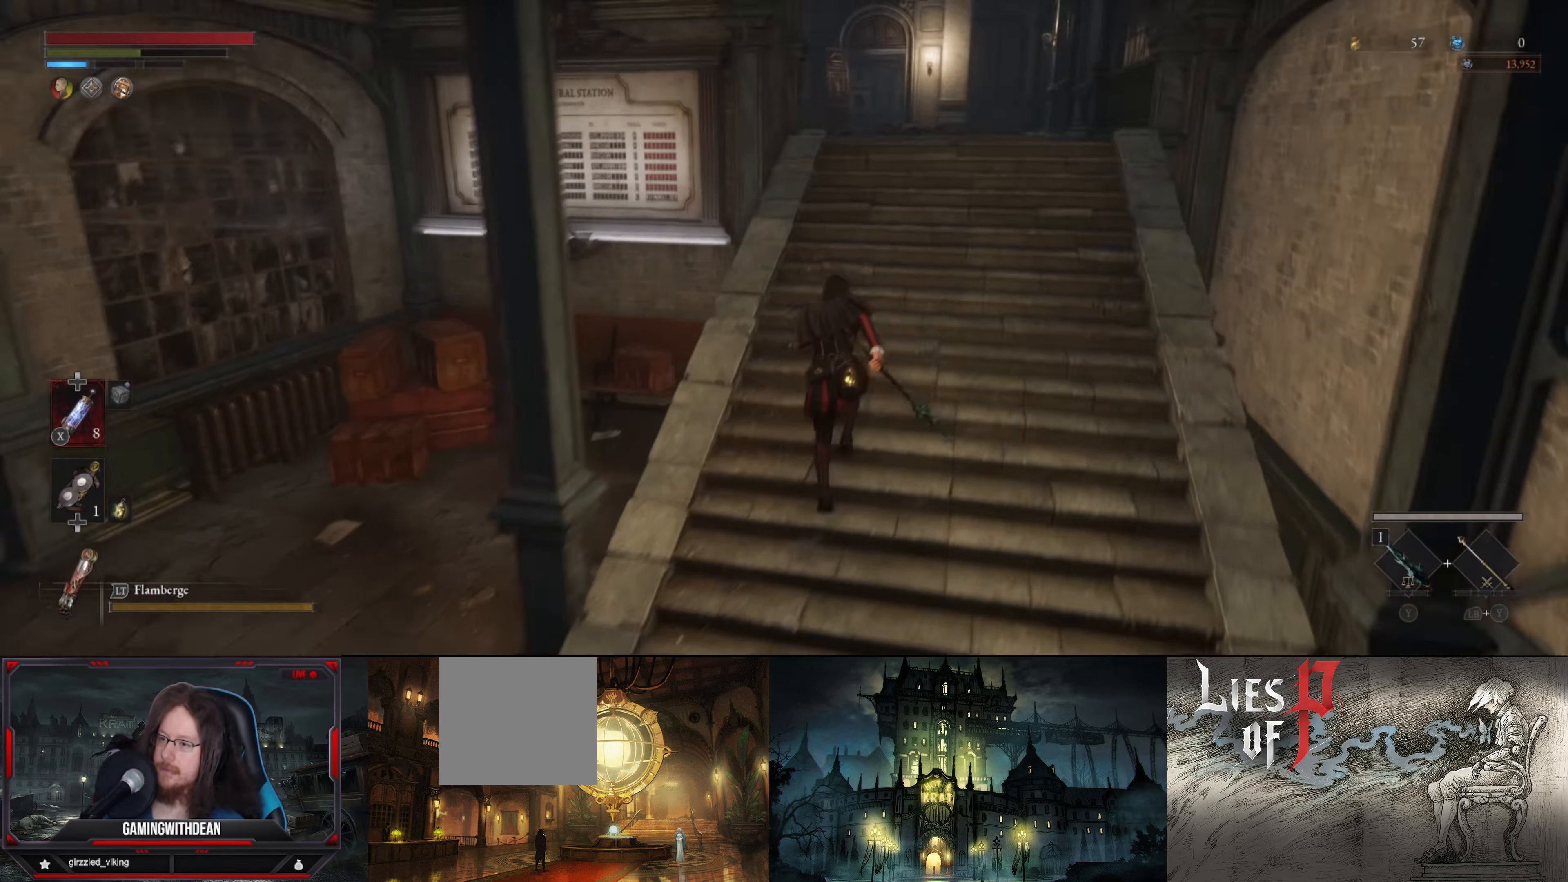
{"buttons": ["B"], "left_stick": "up", "right_stick": "center", "events": []}
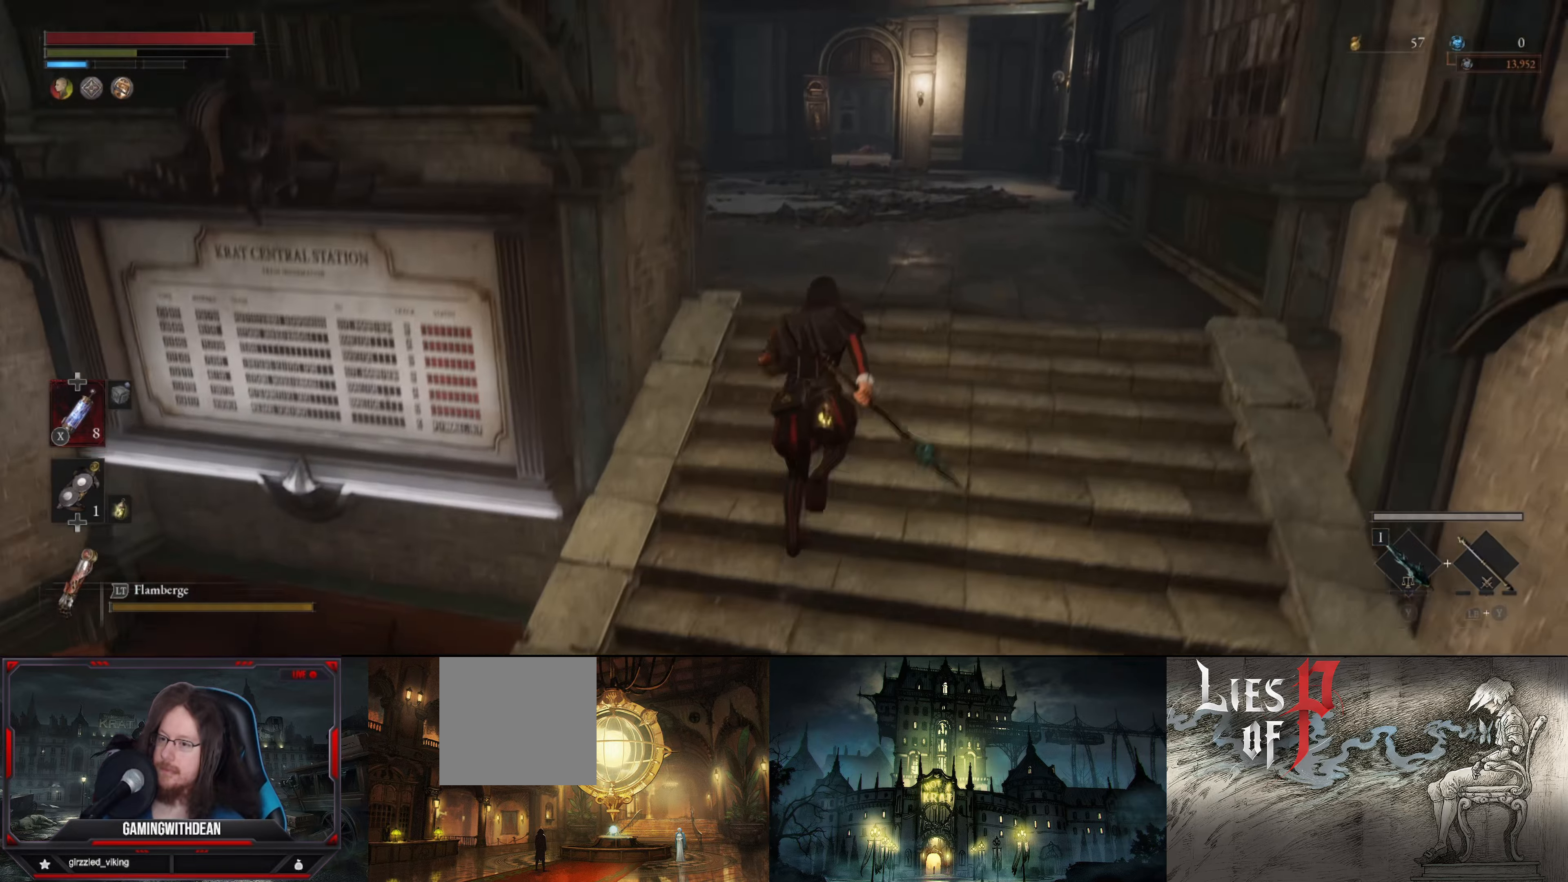
{"buttons": ["B"], "left_stick": "up", "right_stick": "center", "events": []}
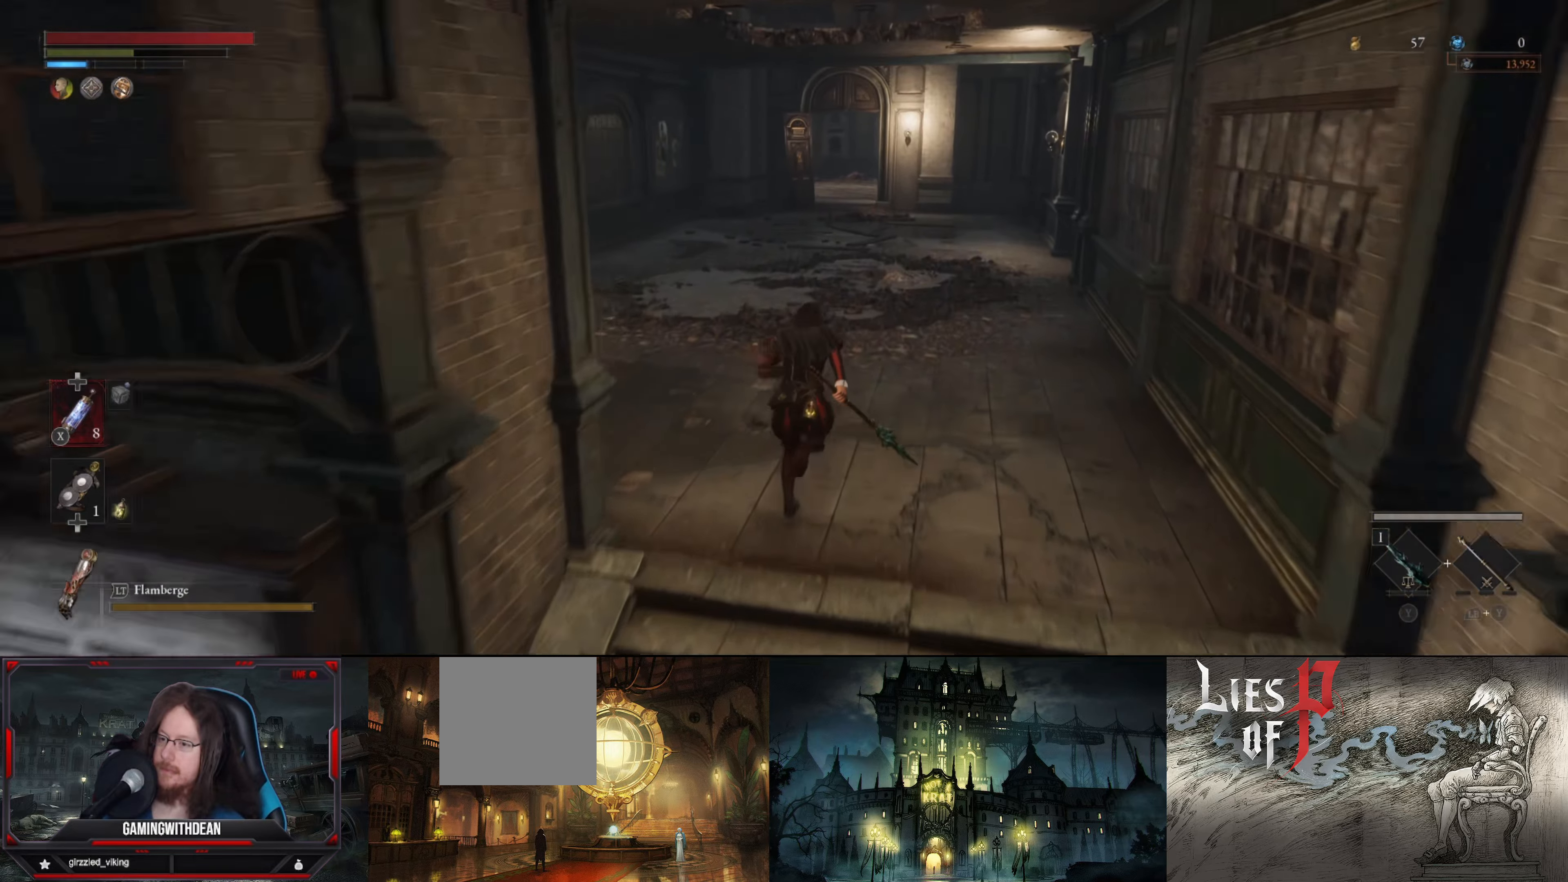
{"buttons": ["B"], "left_stick": "up", "right_stick": "center", "events": []}
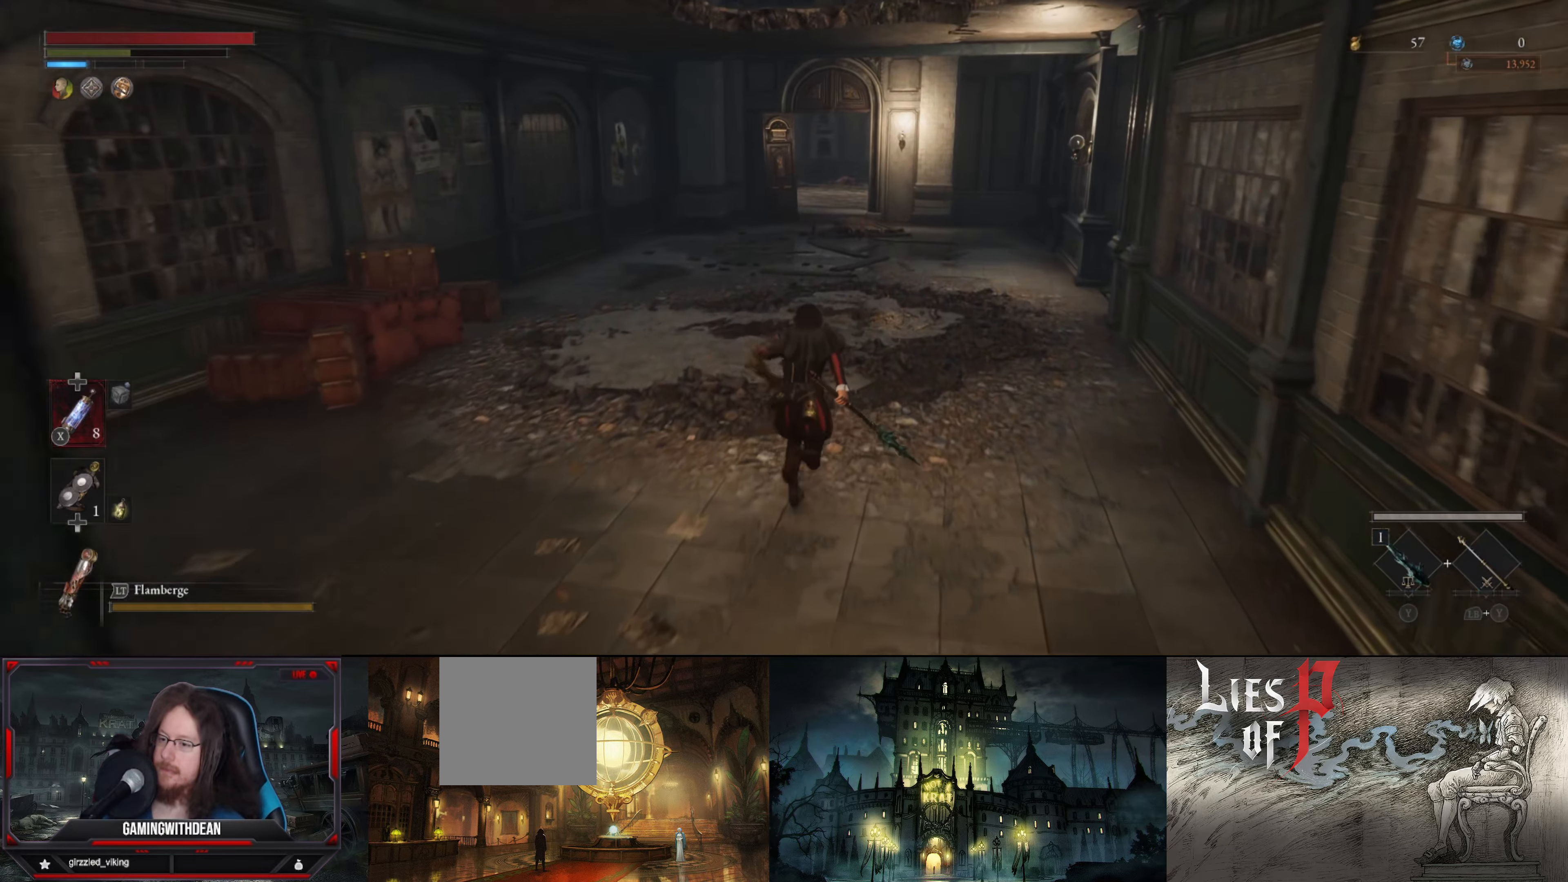
{"buttons": ["B"], "left_stick": "up", "right_stick": "center", "events": []}
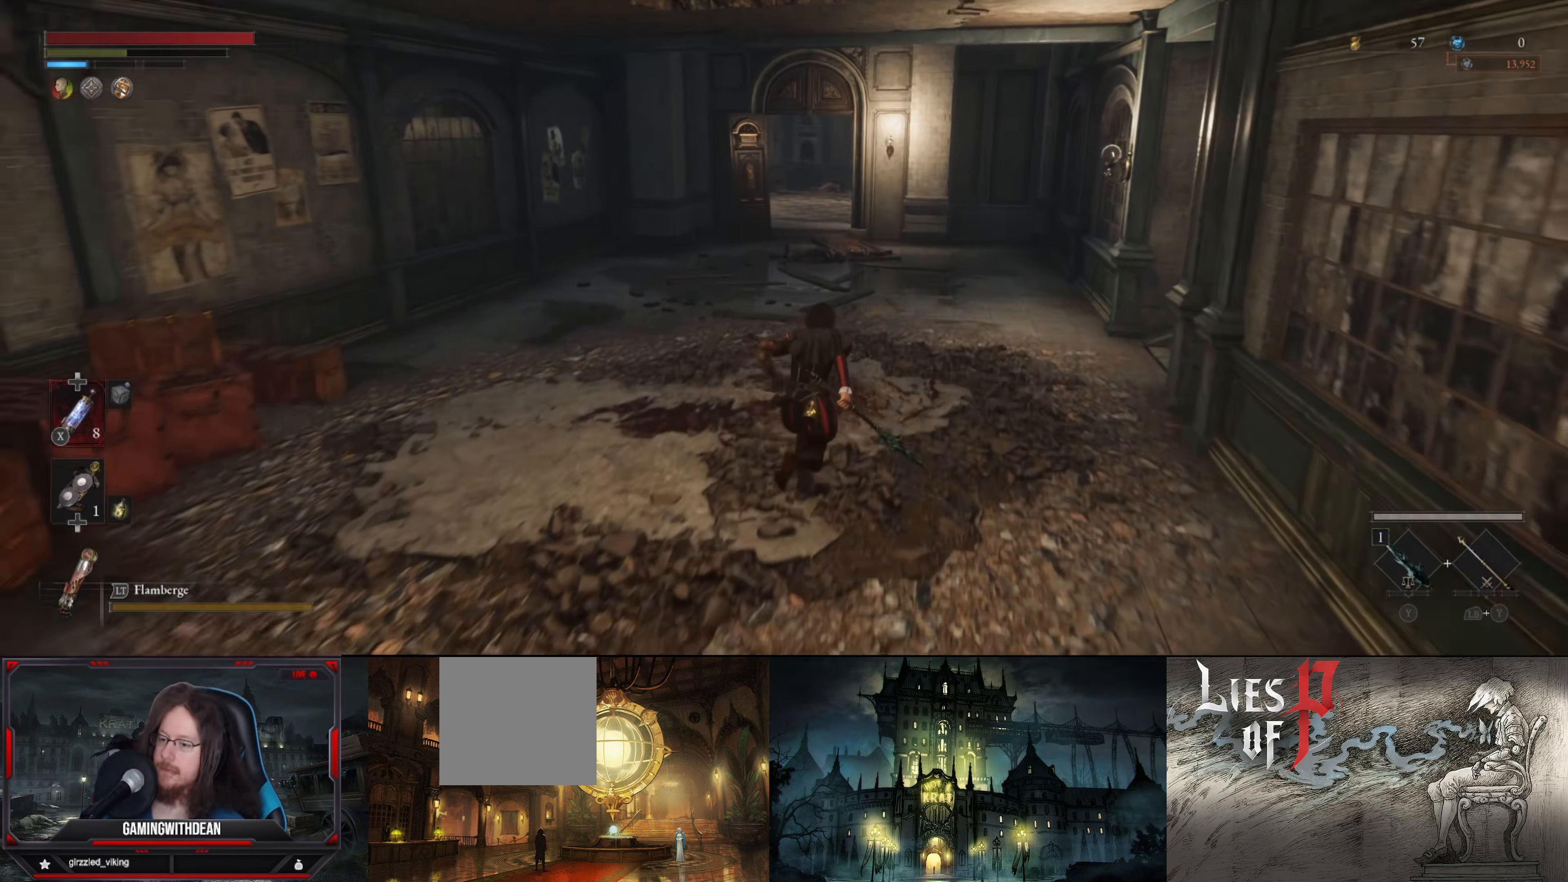
{"buttons": [], "left_stick": "down-right", "right_stick": "left", "events": [[66, "right_stick", "left"], [100, "left_stick", "up-right"], [333, "left_stick", "right"], [433, "left_stick", "down-right"], [466, "B", "up"]]}
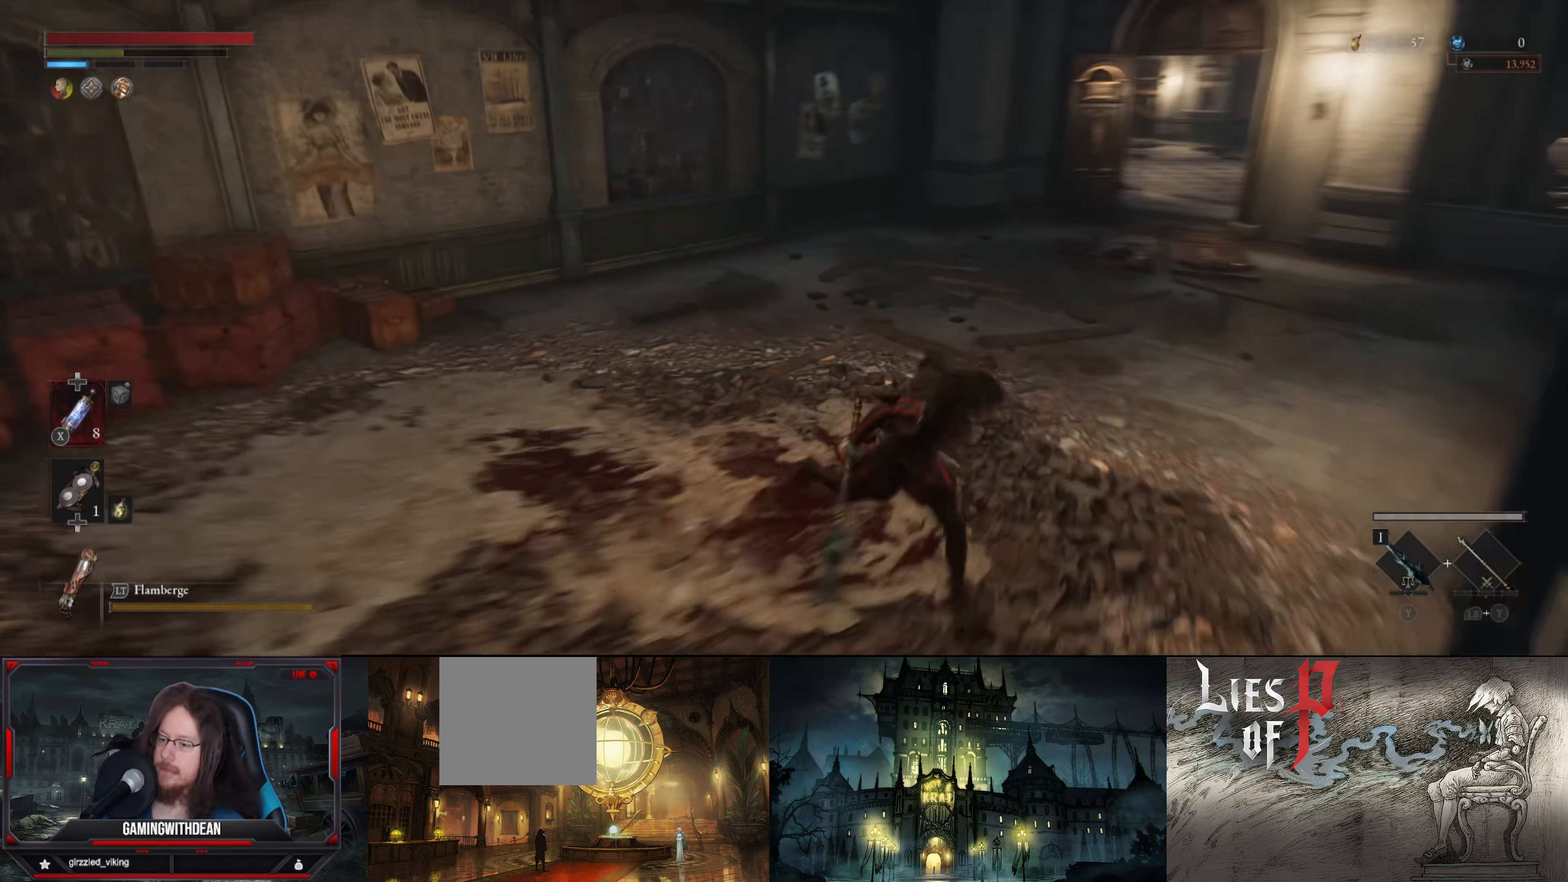
{"buttons": [], "left_stick": "down-left", "right_stick": "center", "events": [[16, "left_stick", "down"], [116, "left_stick", "down-left"], [133, "right_stick", "center"]]}
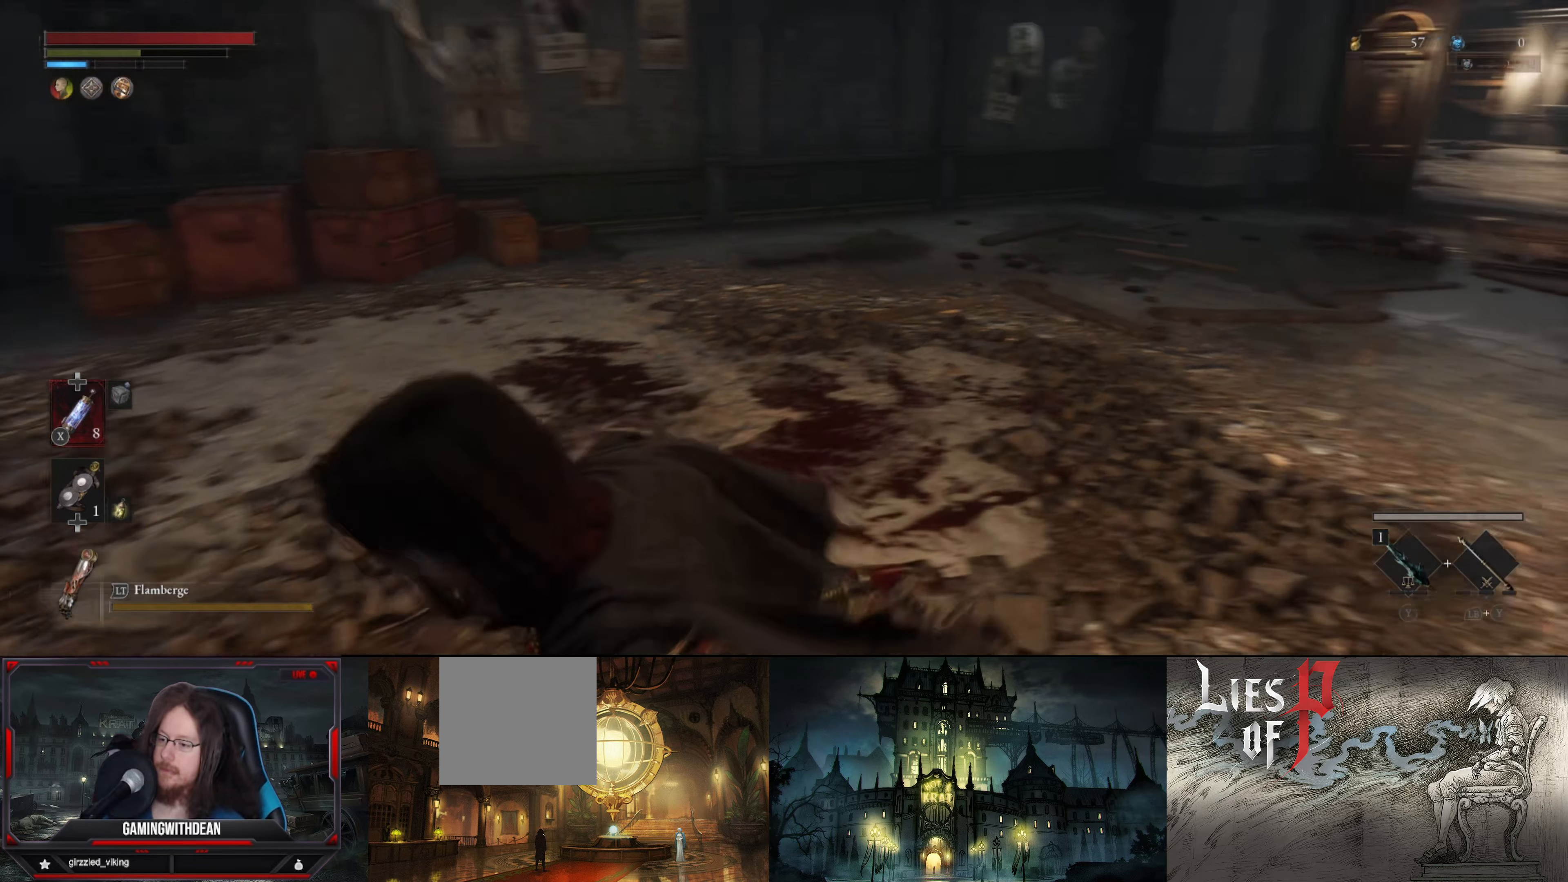
{"buttons": [], "left_stick": "up", "right_stick": "center", "events": [[100, "left_stick", "up-left"], [183, "left_stick", "up"], [416, "right_stick", "down-left"], [466, "right_stick", "center"]]}
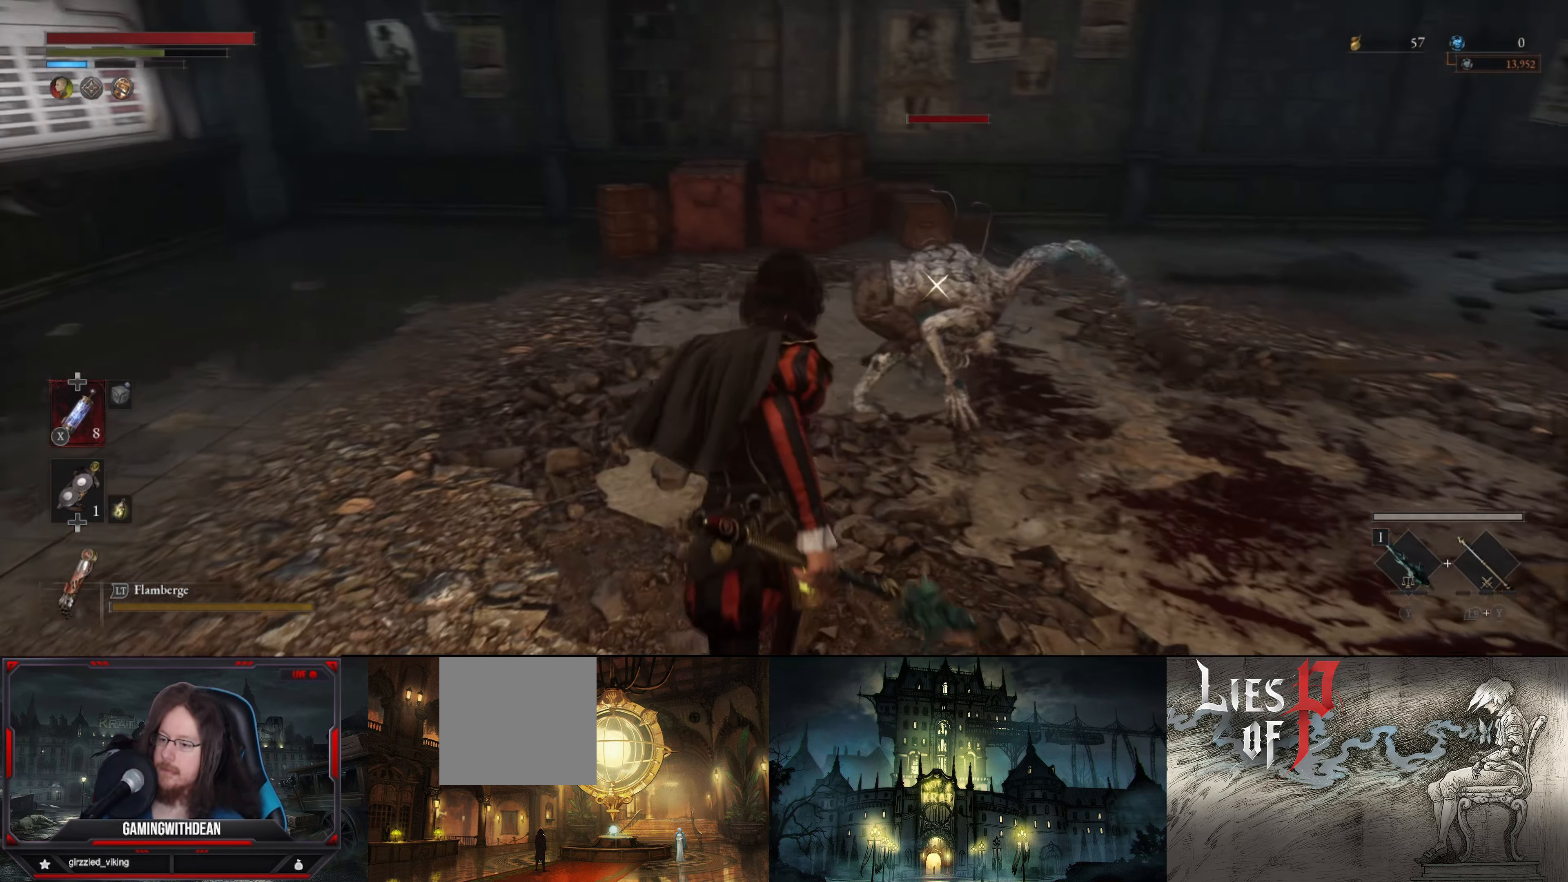
{"buttons": ["R1"], "left_stick": "center", "right_stick": "center", "events": [[66, "R1", "down"], [83, "left_stick", "center"], [200, "R1", "up"], [483, "R1", "down"]]}
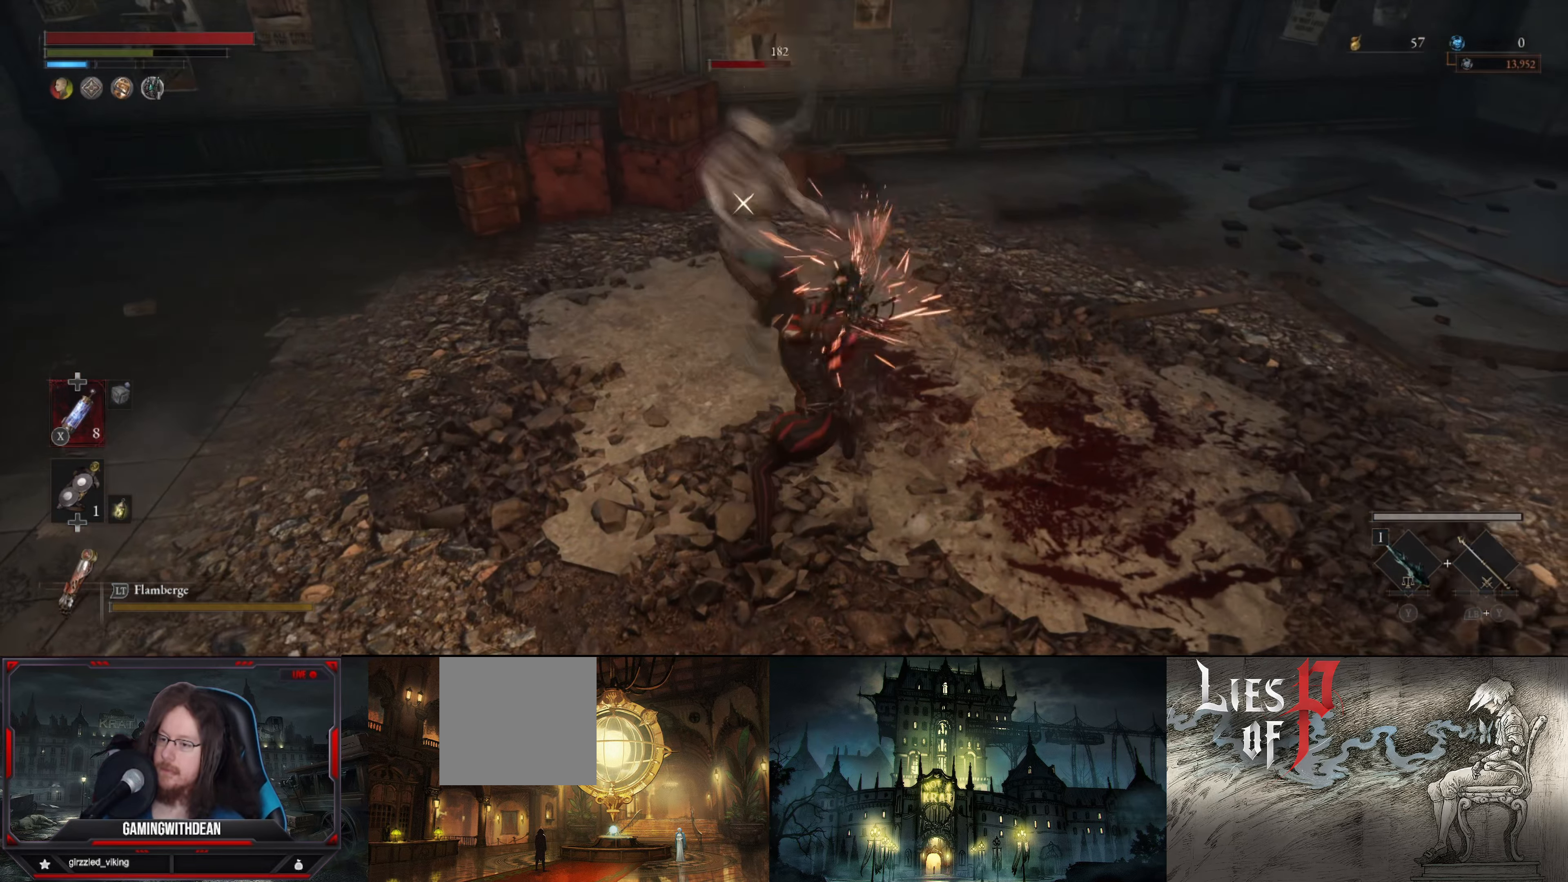
{"buttons": [], "left_stick": "center", "right_stick": "center", "events": [[116, "R1", "up"], [183, "R1", "down"], [283, "R1", "up"], [367, "R1", "down"], [433, "R1", "up"]]}
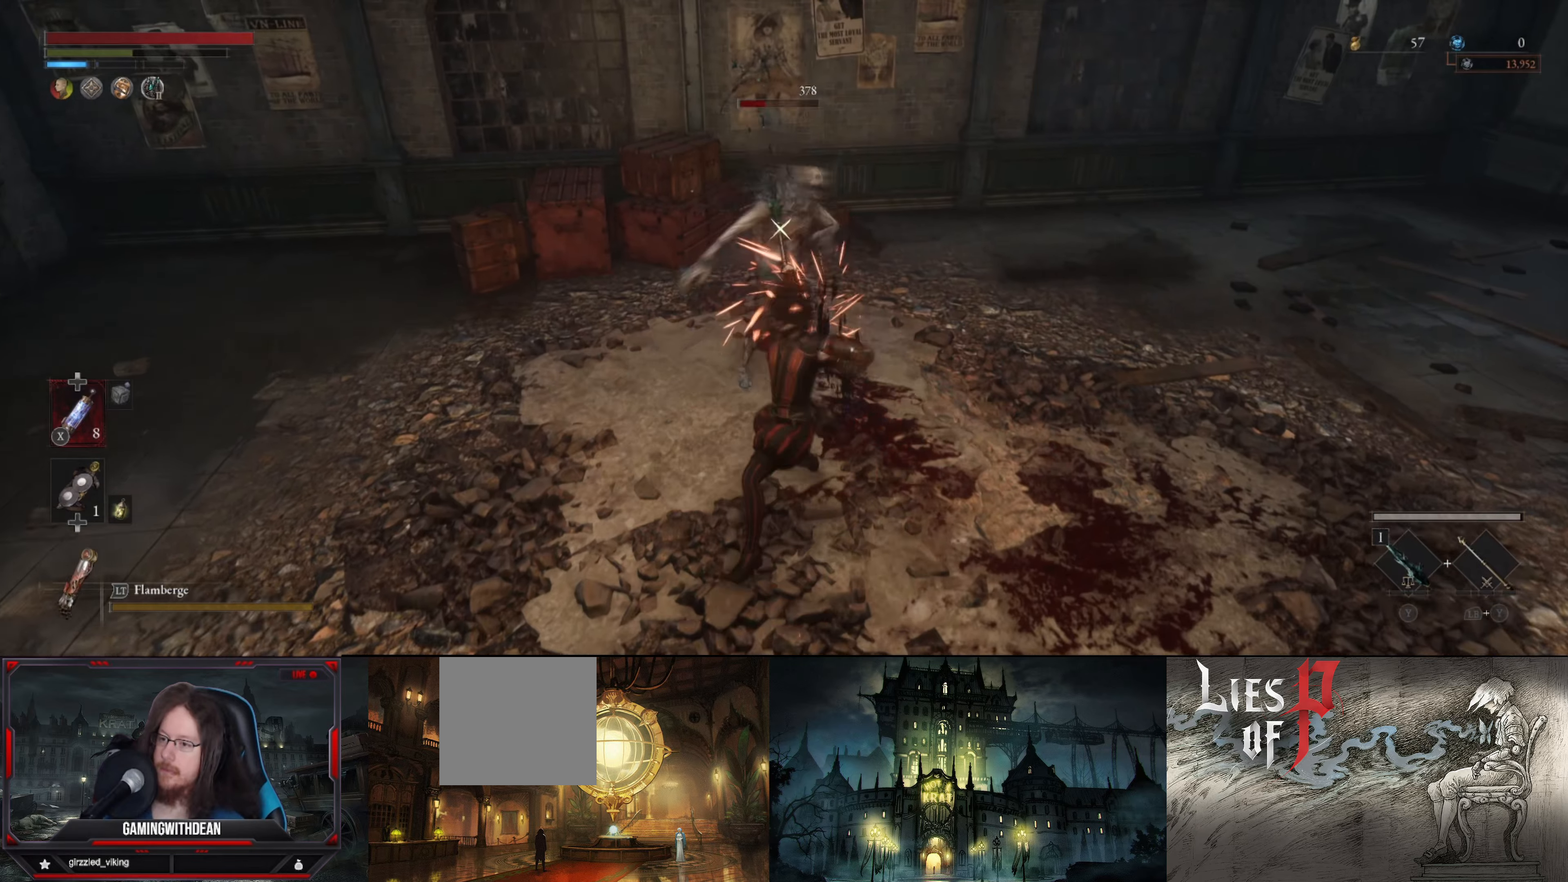
{"buttons": [], "left_stick": "center", "right_stick": "center", "events": [[17, "R1", "down"], [83, "R1", "up"], [150, "R1", "down"], [250, "R1", "up"], [317, "R1", "down"], [383, "R1", "up"]]}